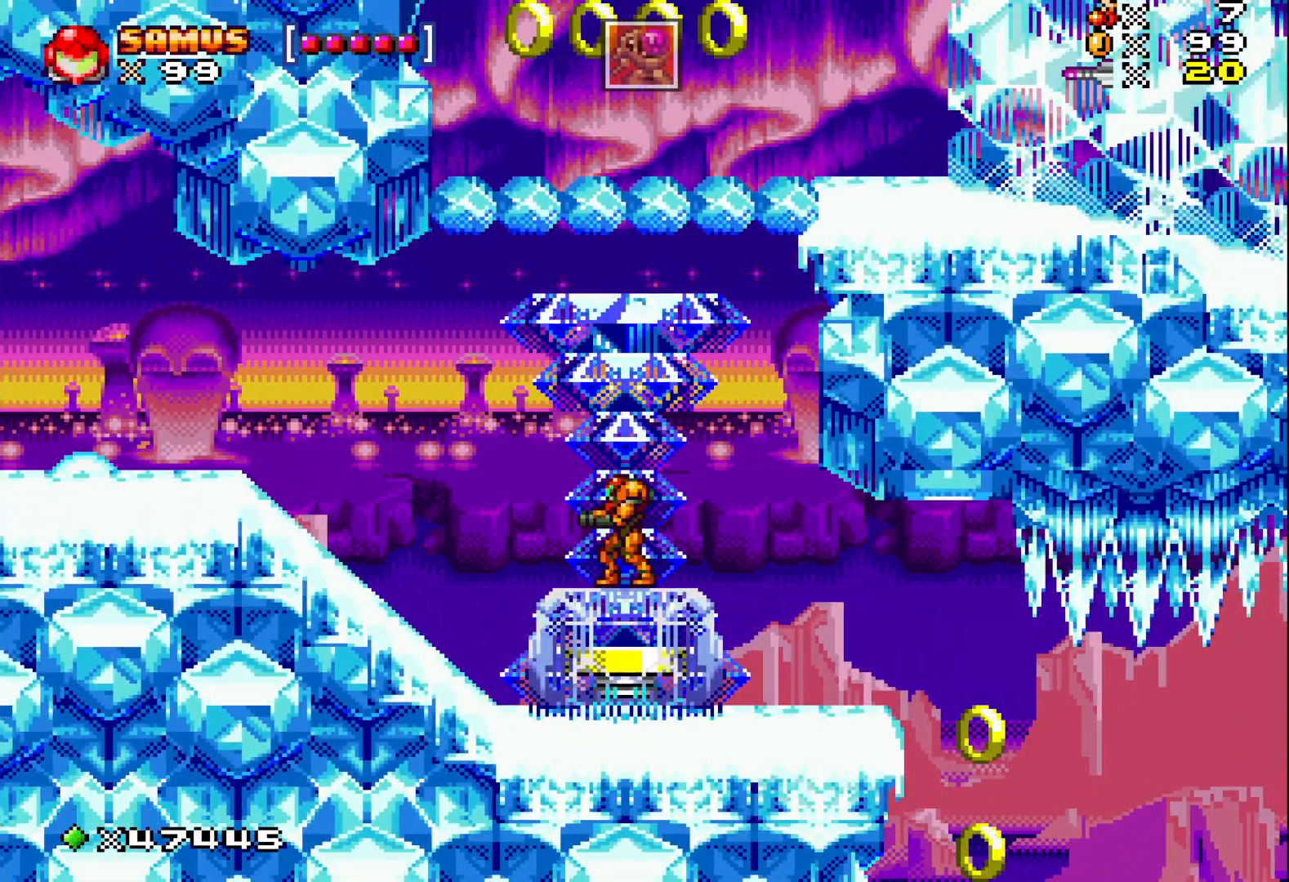
Gameplay with a controller (Xbox layout); each line is a JSON object with the inputs held at the frame after it. "events" lists button and stick changes between this image and that frame as [ms after this image, input, new state], when the widget could be followed in between. Not read: left_stick right_stick.
{"buttons": ["X"], "events": []}
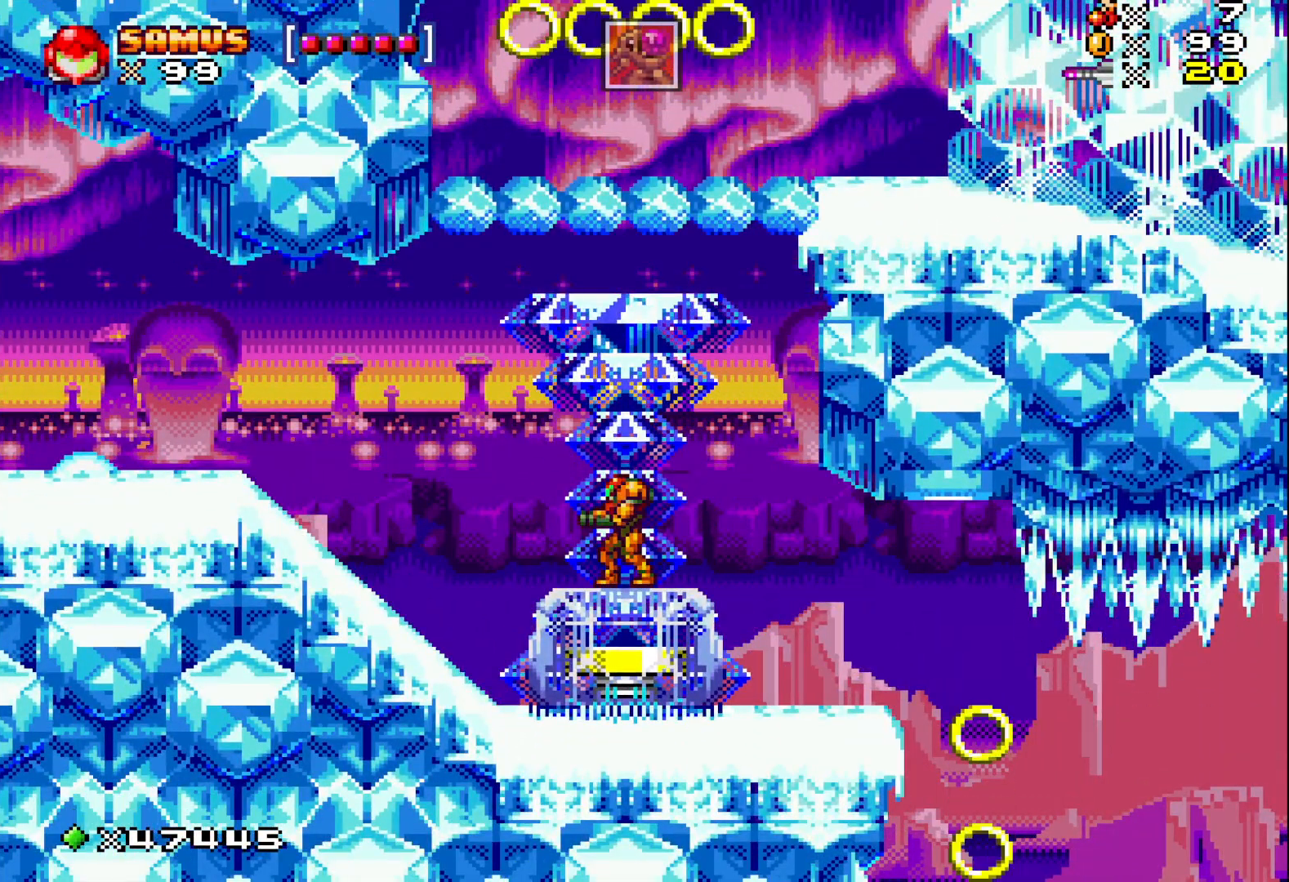
{"buttons": ["X", "DPAD_RIGHT"], "events": [[133, "DPAD_RIGHT", "down"]]}
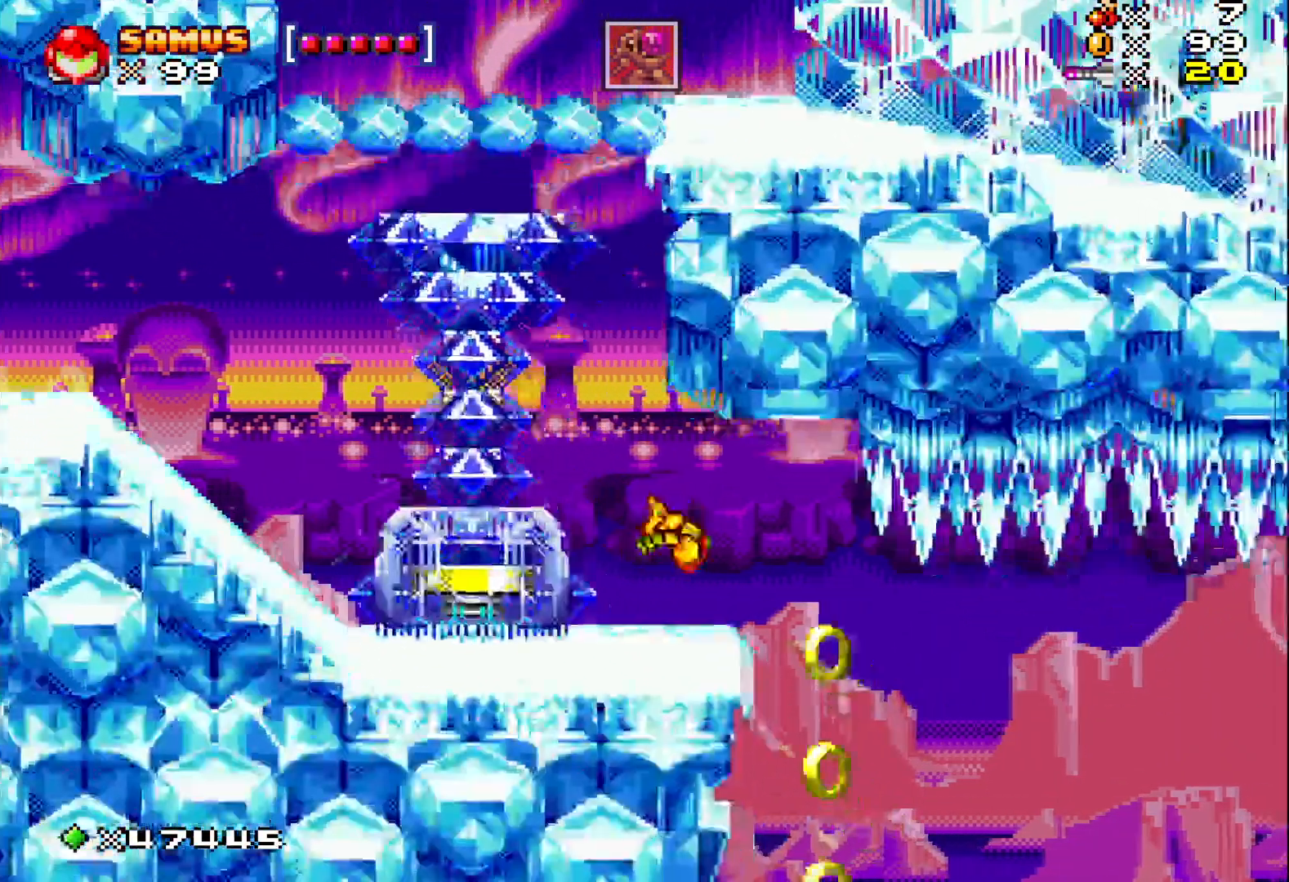
{"buttons": ["X"], "events": [[283, "DPAD_RIGHT", "up"]]}
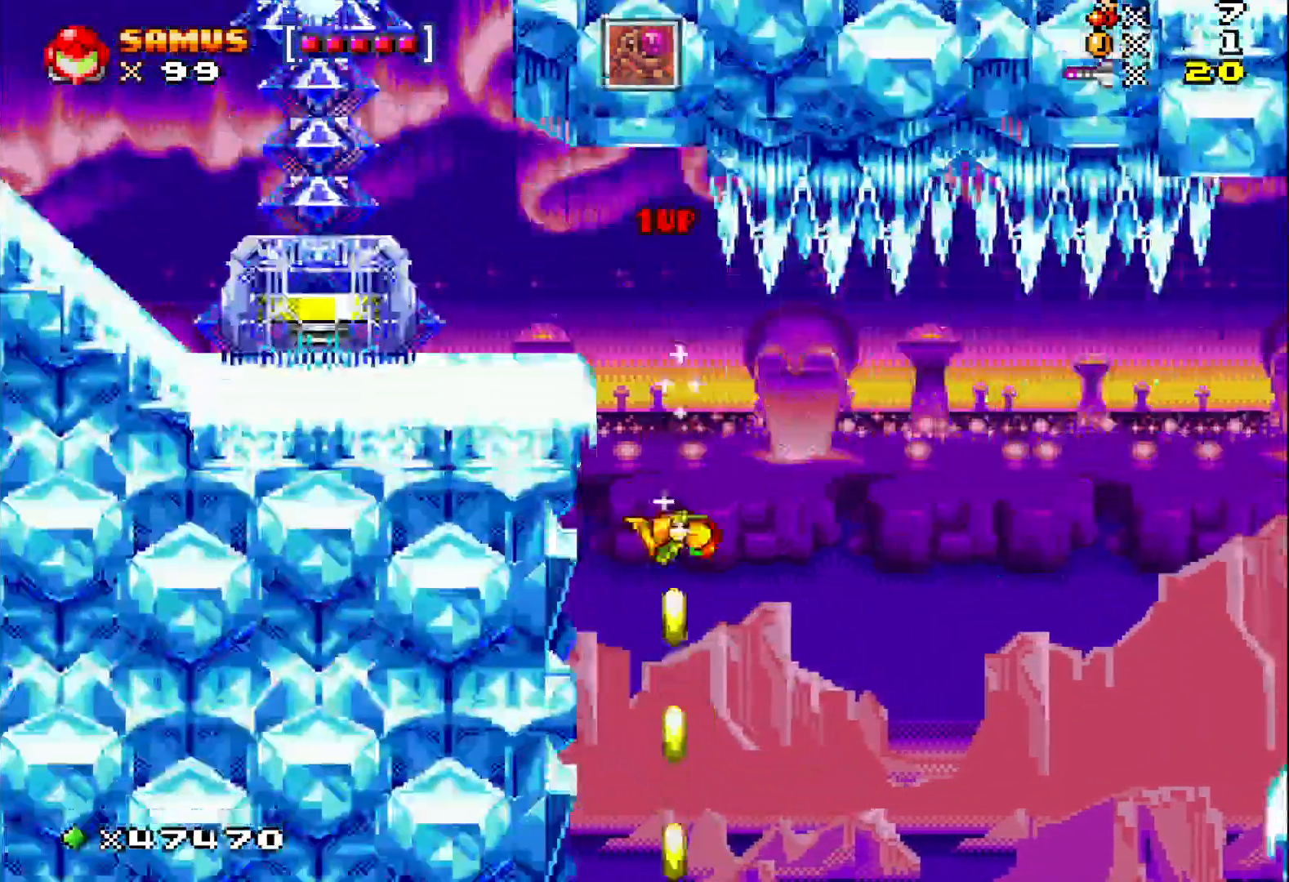
{"buttons": ["X"], "events": []}
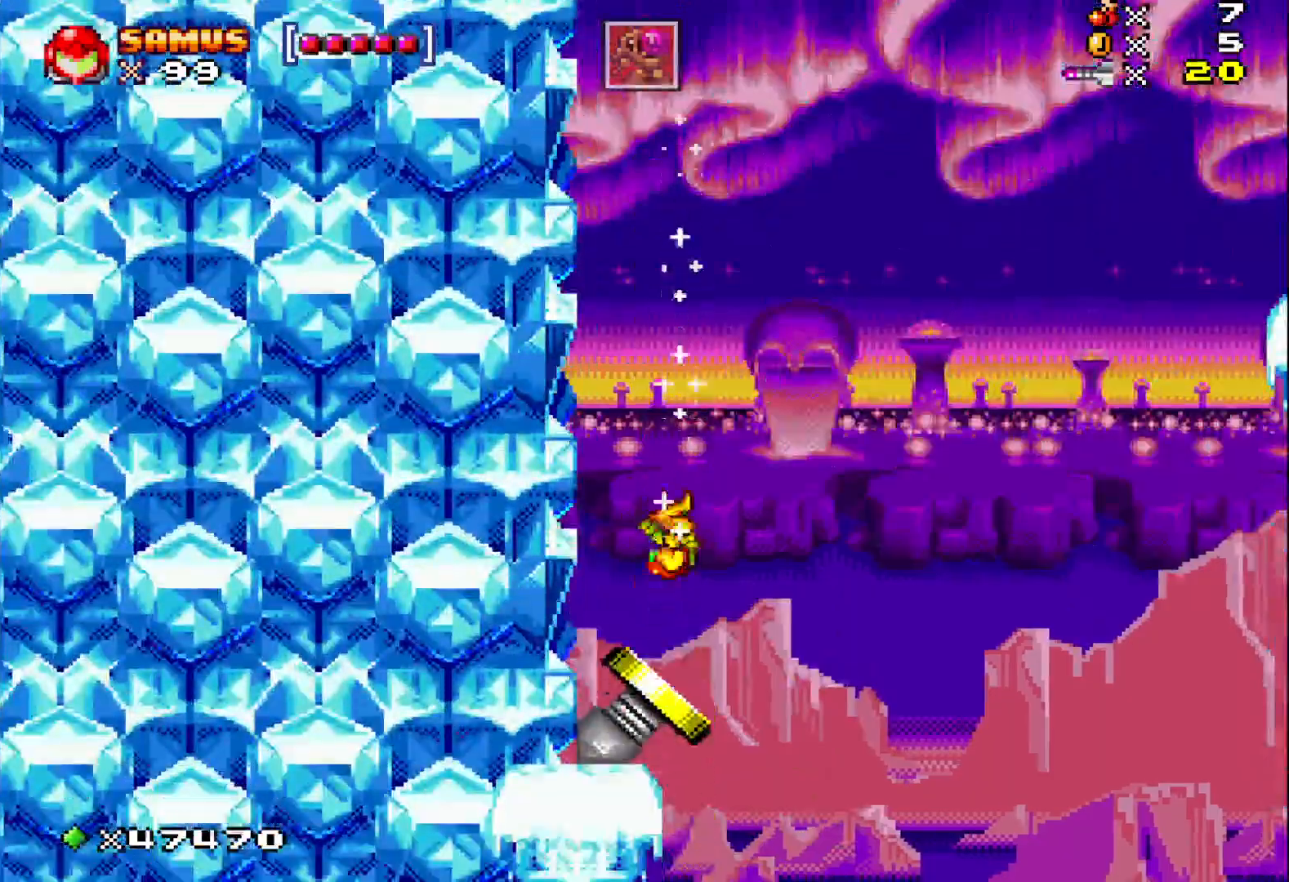
{"buttons": ["X"], "events": []}
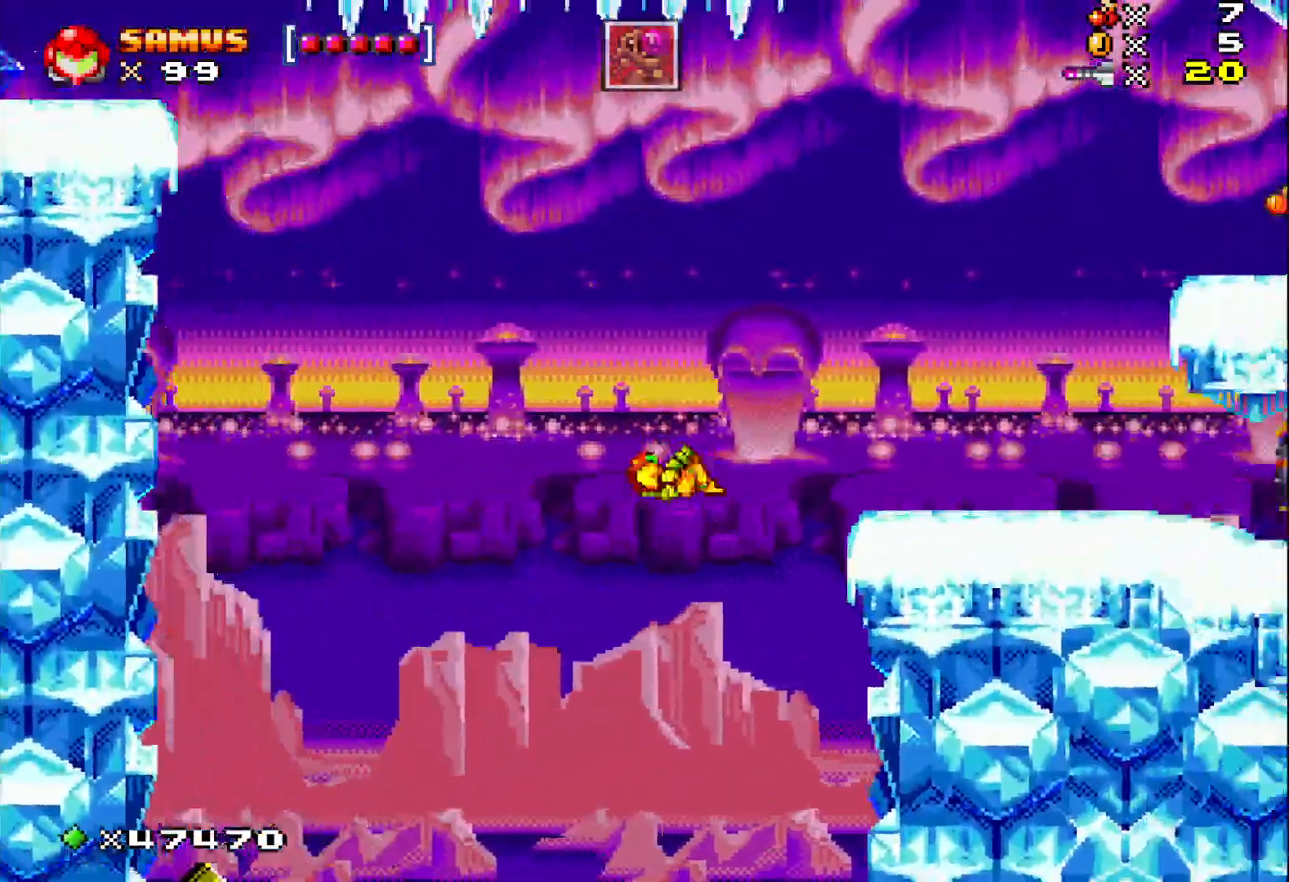
{"buttons": ["X"], "events": [[17, "DPAD_RIGHT", "down"], [417, "DPAD_RIGHT", "up"]]}
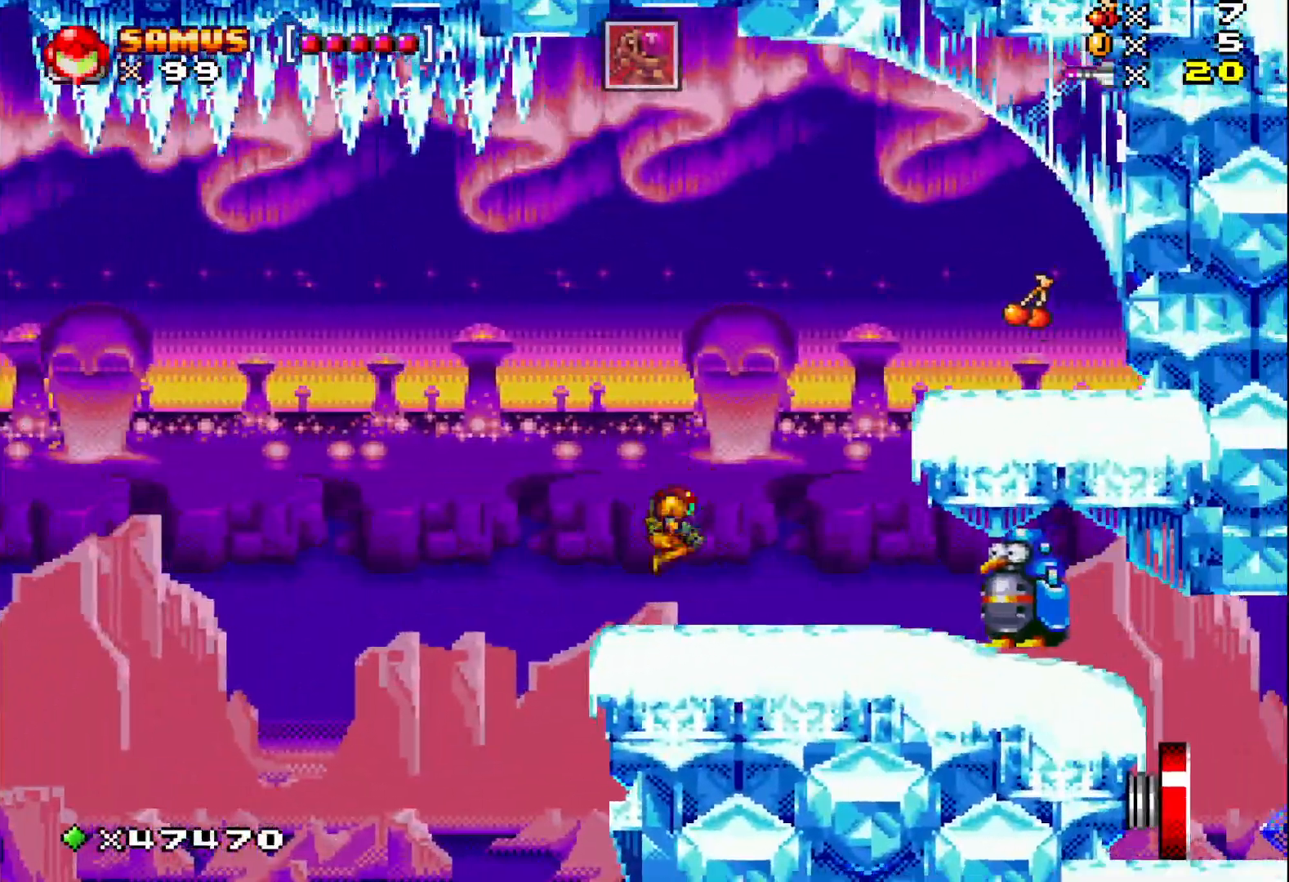
{"buttons": ["X", "DPAD_RIGHT"], "events": [[83, "X", "up"], [183, "X", "down"], [250, "X", "up"], [333, "X", "down"], [367, "DPAD_RIGHT", "down"]]}
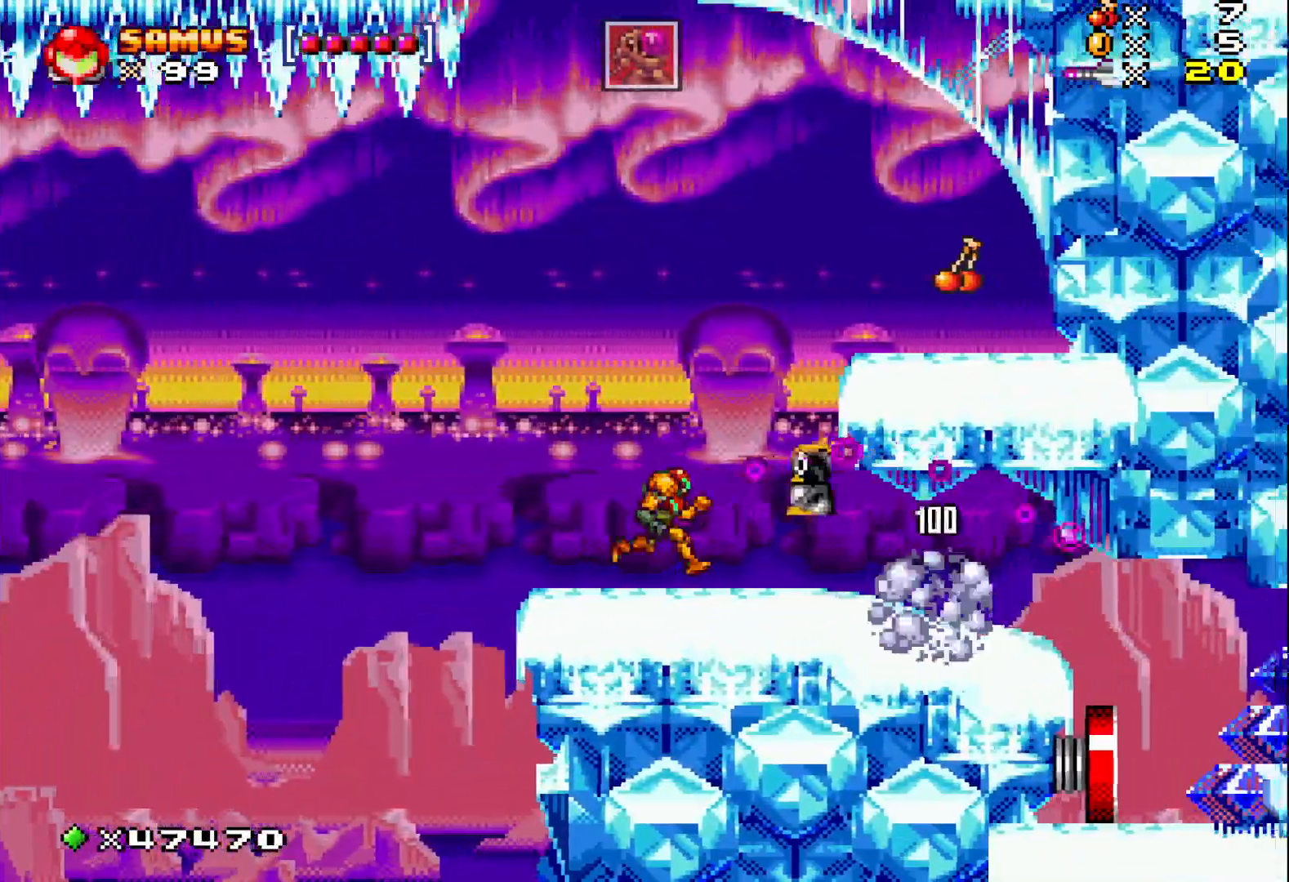
{"buttons": ["A", "X", "DPAD_RIGHT"], "events": [[50, "A", "down"]]}
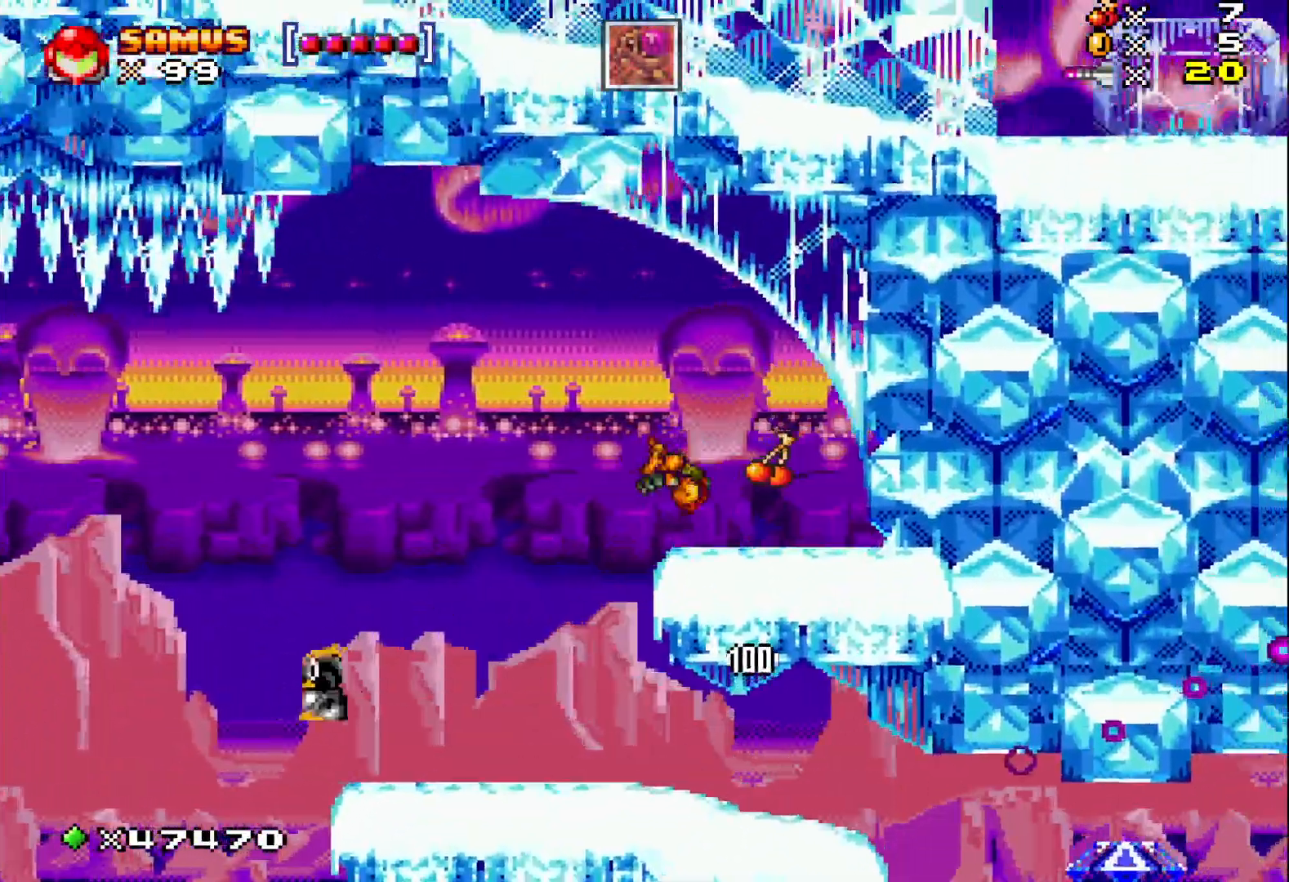
{"buttons": ["X"], "events": [[33, "DPAD_RIGHT", "up"], [67, "A", "up"], [250, "DPAD_RIGHT", "down"], [433, "DPAD_RIGHT", "up"]]}
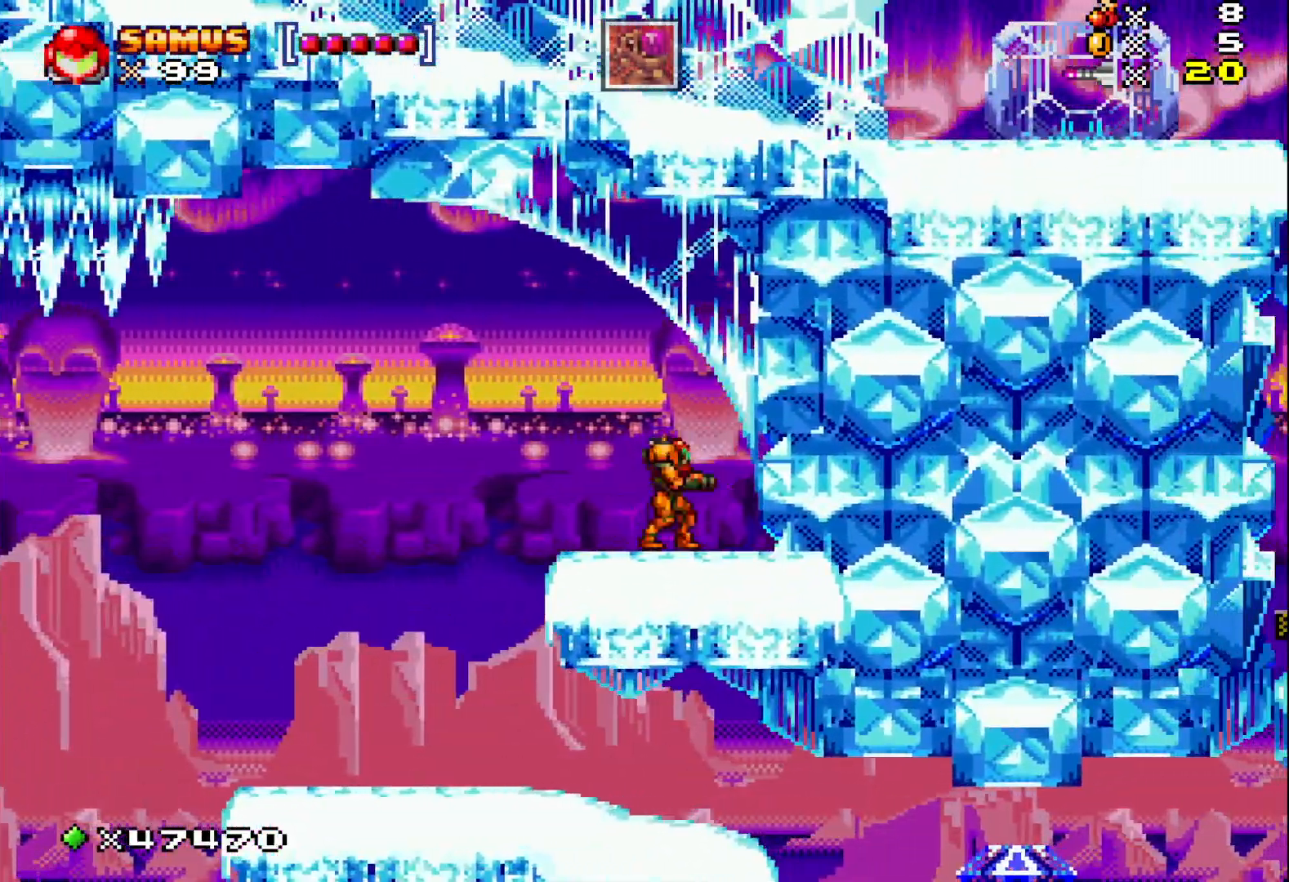
{"buttons": ["X"], "events": [[17, "DPAD_LEFT", "down"], [483, "DPAD_LEFT", "up"]]}
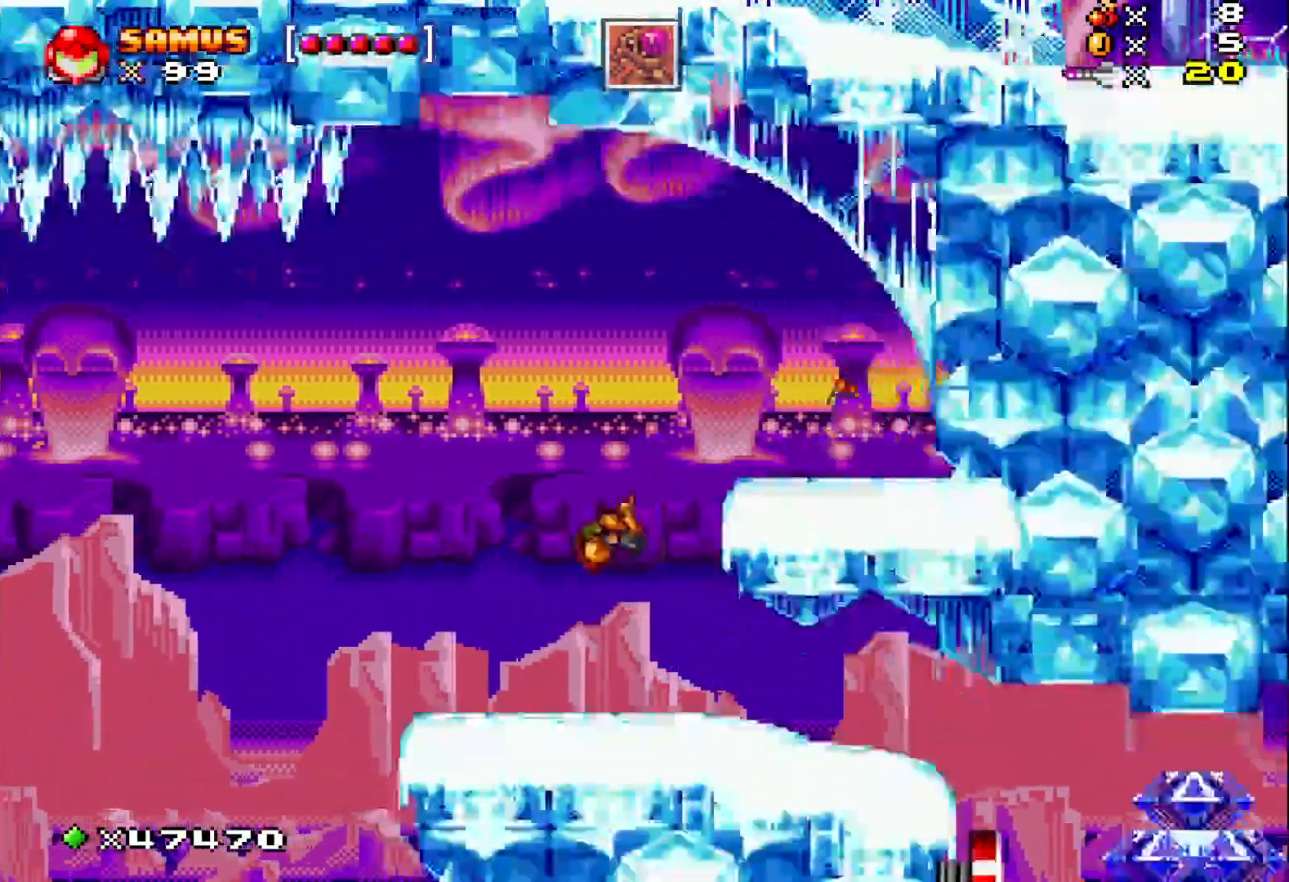
{"buttons": ["X", "DPAD_RIGHT"], "events": [[100, "DPAD_RIGHT", "down"]]}
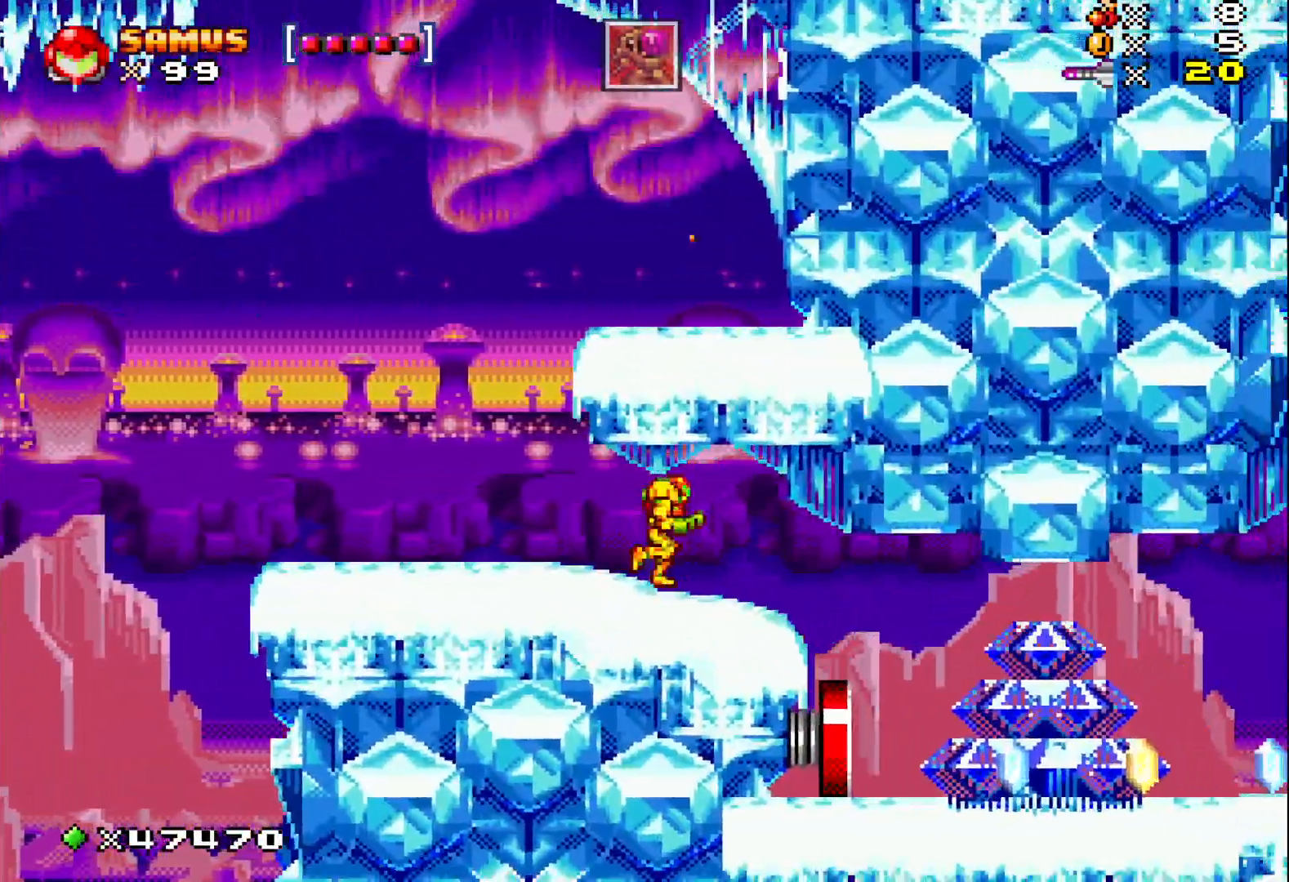
{"buttons": ["X", "DPAD_RIGHT"], "events": []}
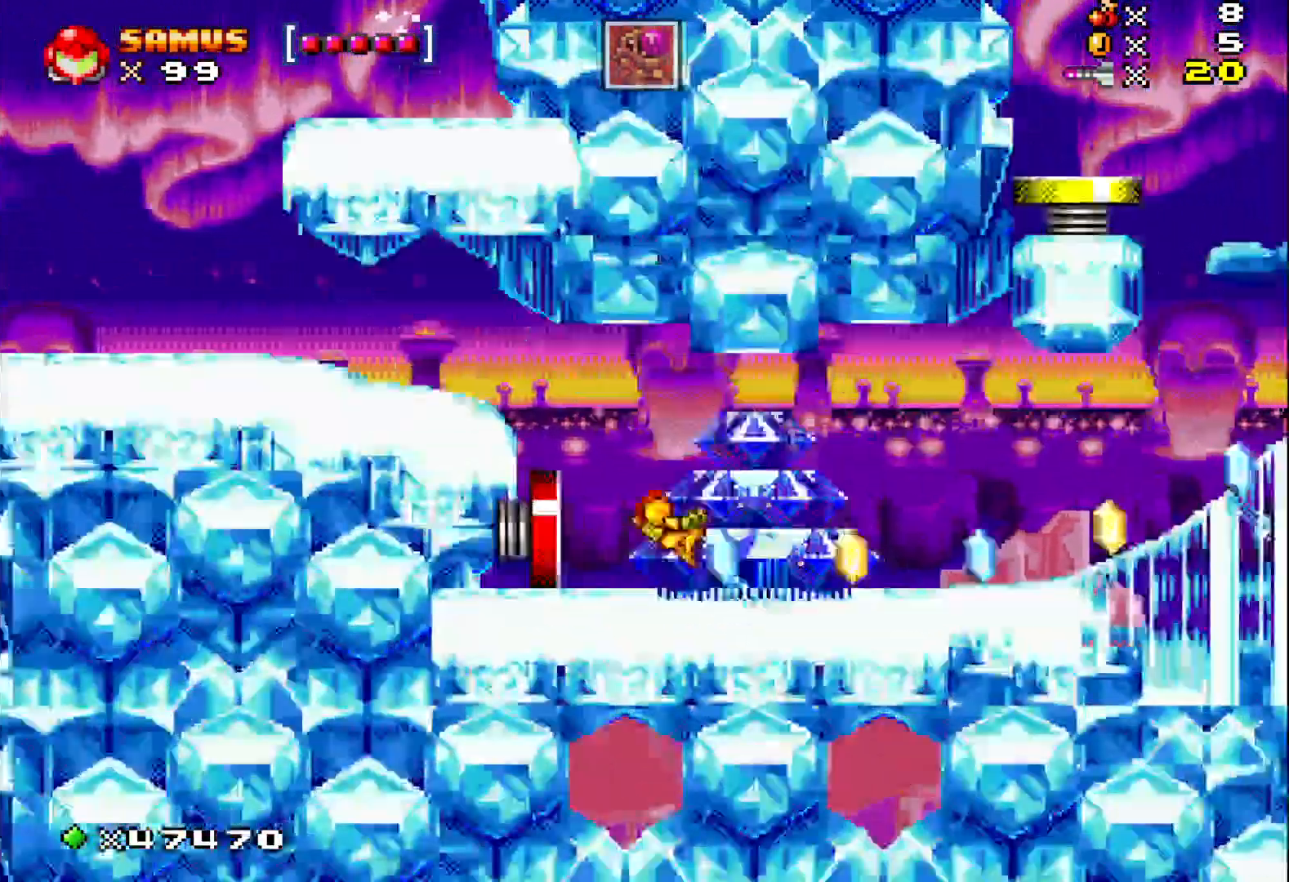
{"buttons": ["X", "DPAD_LEFT"], "events": [[67, "DPAD_RIGHT", "up"], [217, "DPAD_LEFT", "down"]]}
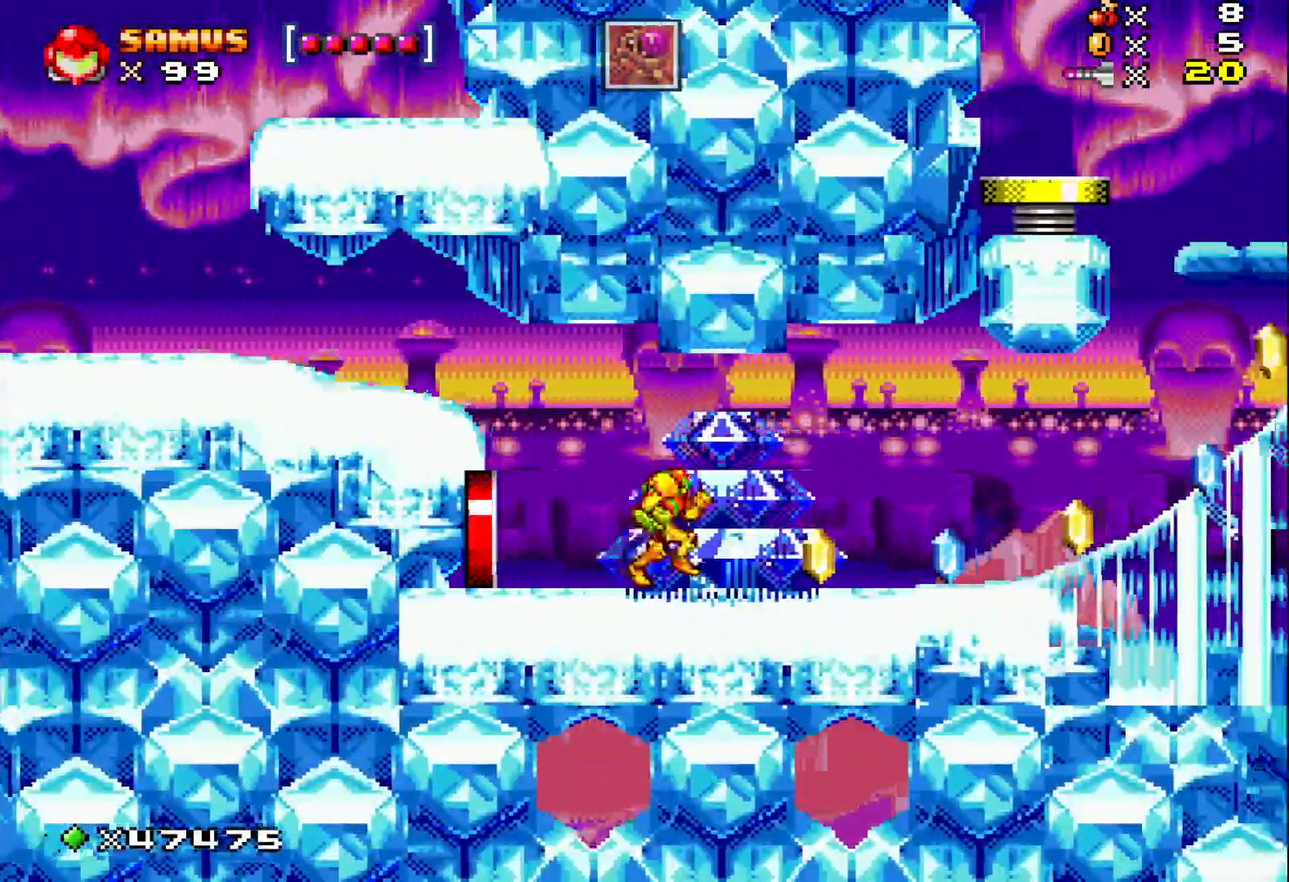
{"buttons": ["X", "DPAD_RIGHT"], "events": [[117, "DPAD_LEFT", "up"], [217, "DPAD_RIGHT", "down"]]}
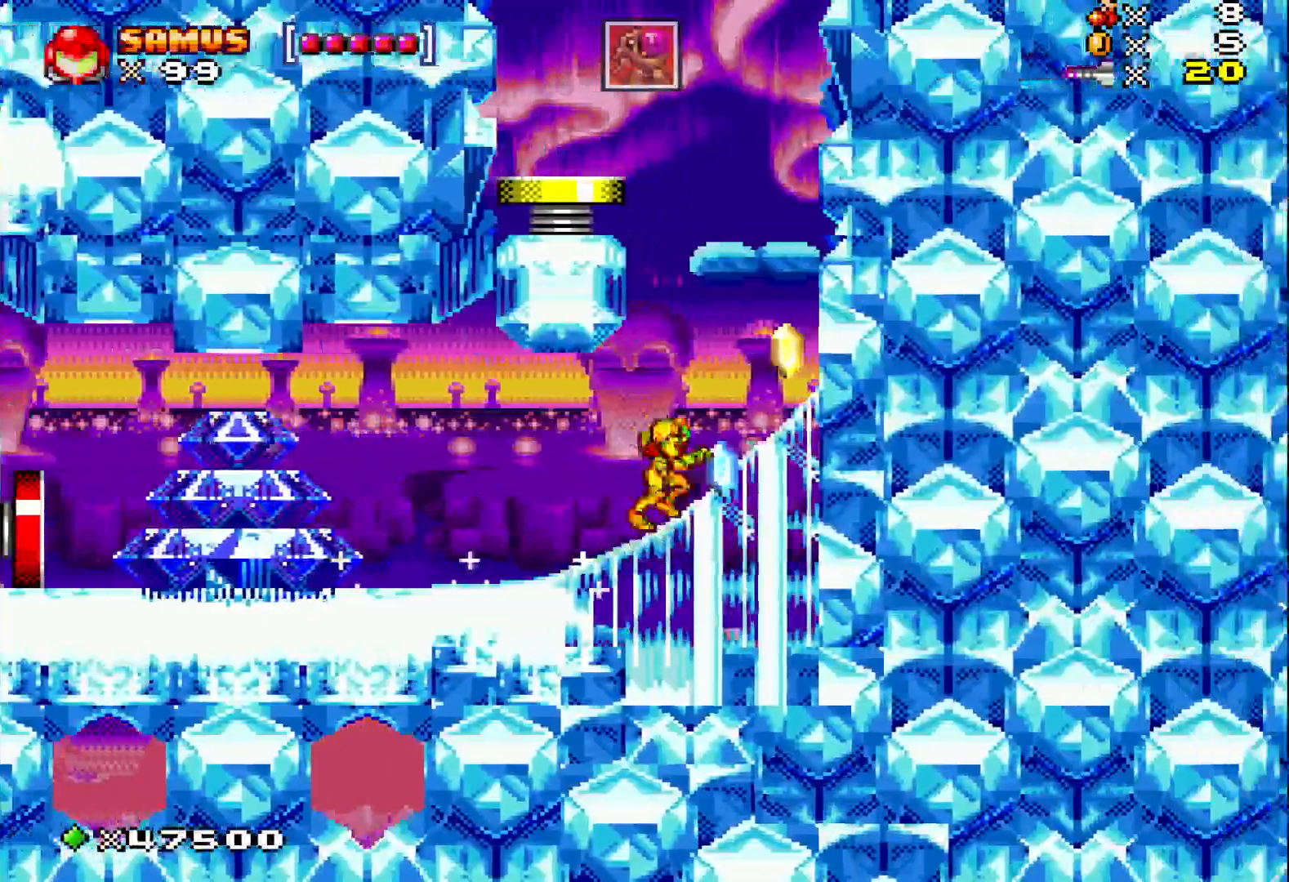
{"buttons": ["A", "X"], "events": [[283, "A", "down"], [400, "DPAD_RIGHT", "up"]]}
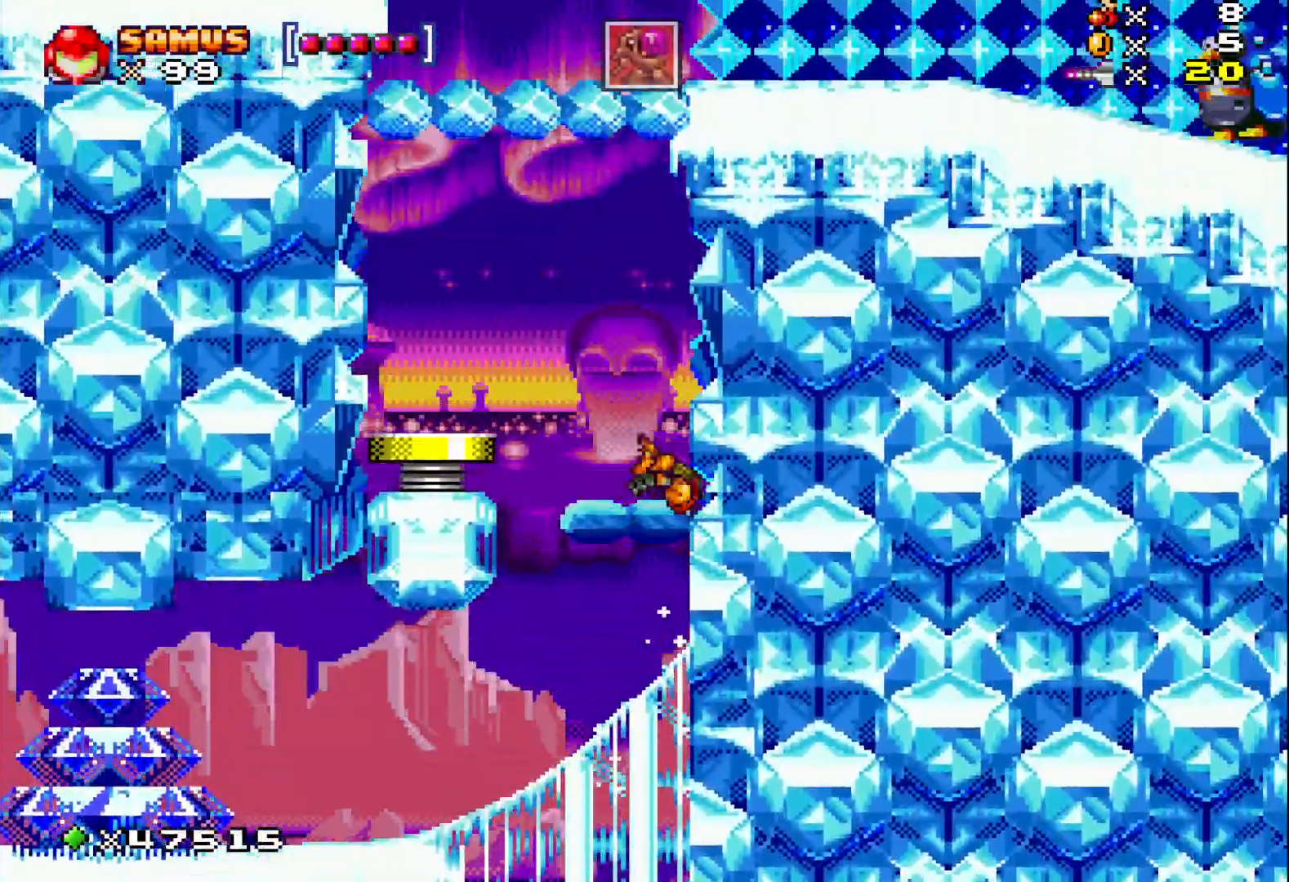
{"buttons": ["A", "X", "DPAD_LEFT"], "events": [[83, "DPAD_LEFT", "down"]]}
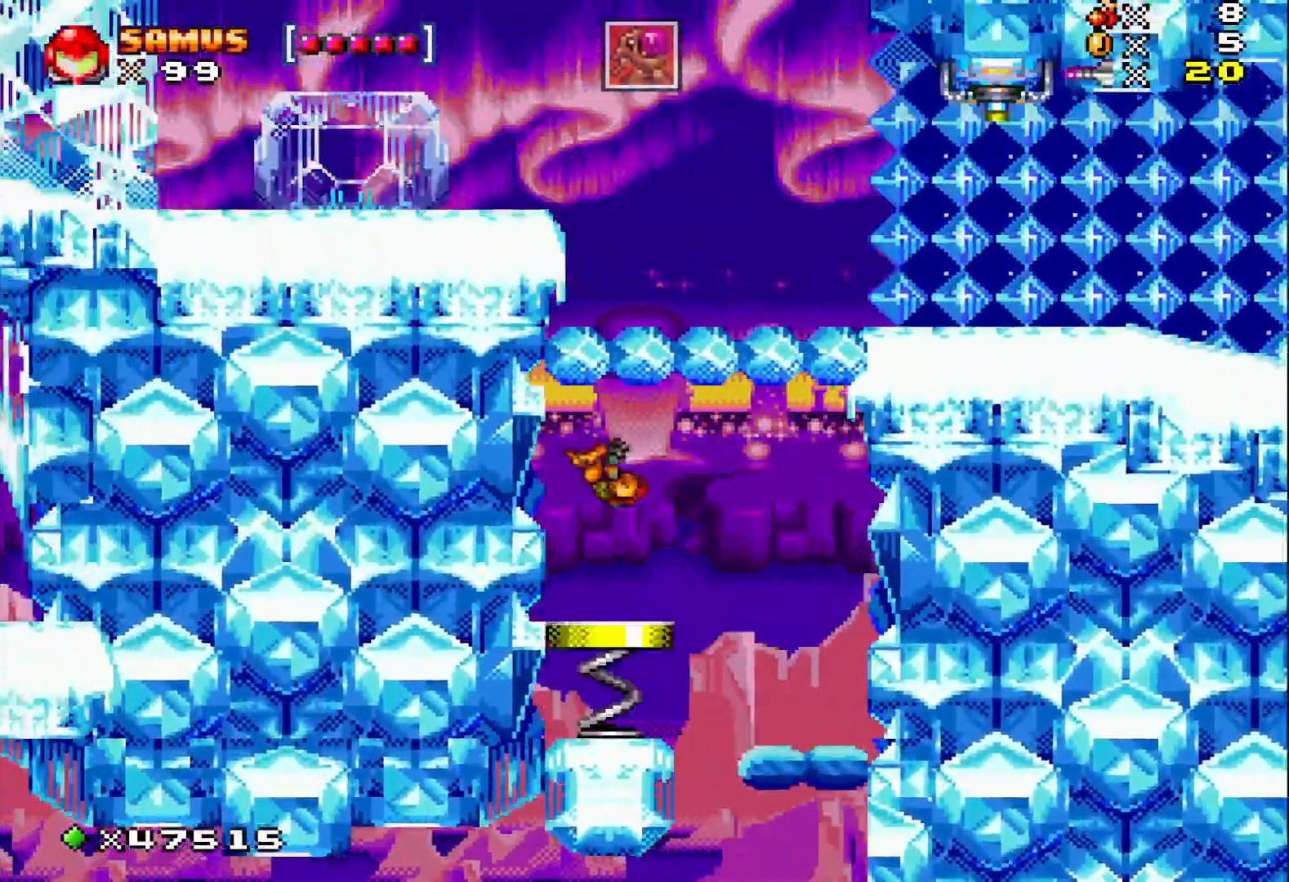
{"buttons": ["A", "X", "DPAD_LEFT"], "events": [[83, "DPAD_LEFT", "up"], [483, "DPAD_LEFT", "down"]]}
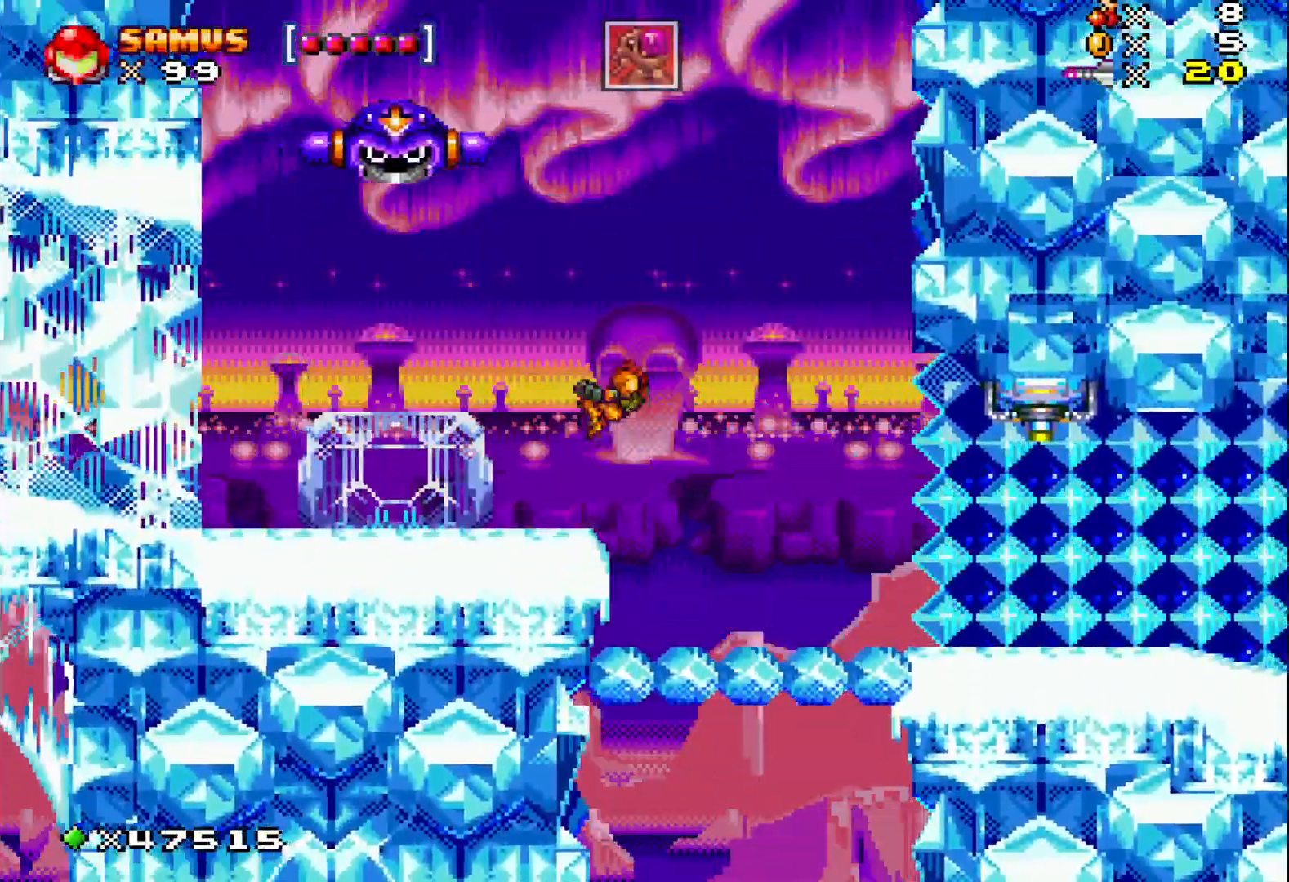
{"buttons": ["X"], "events": [[317, "A", "up"], [333, "DPAD_LEFT", "up"]]}
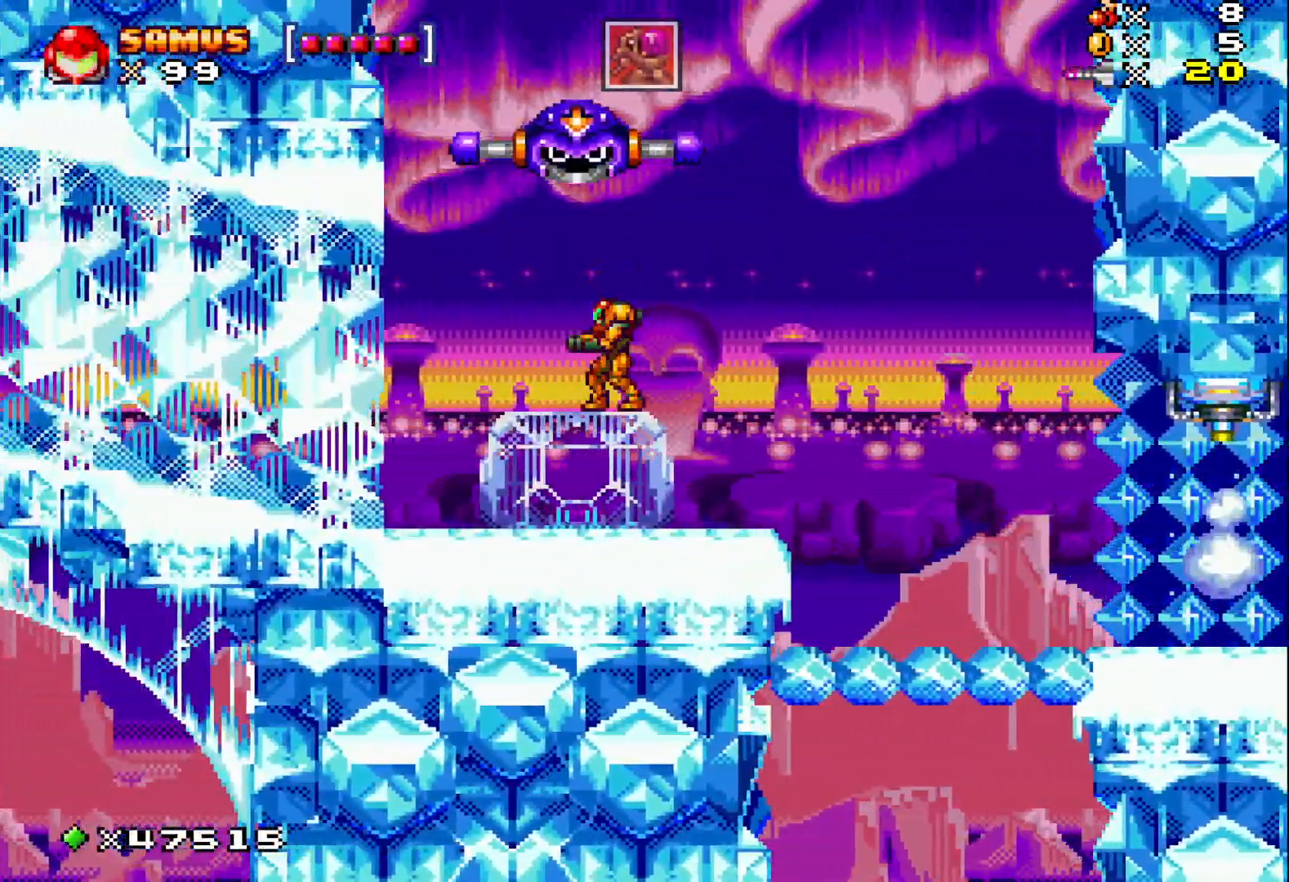
{"buttons": ["X"], "events": [[117, "DPAD_RIGHT", "down"], [500, "DPAD_RIGHT", "up"]]}
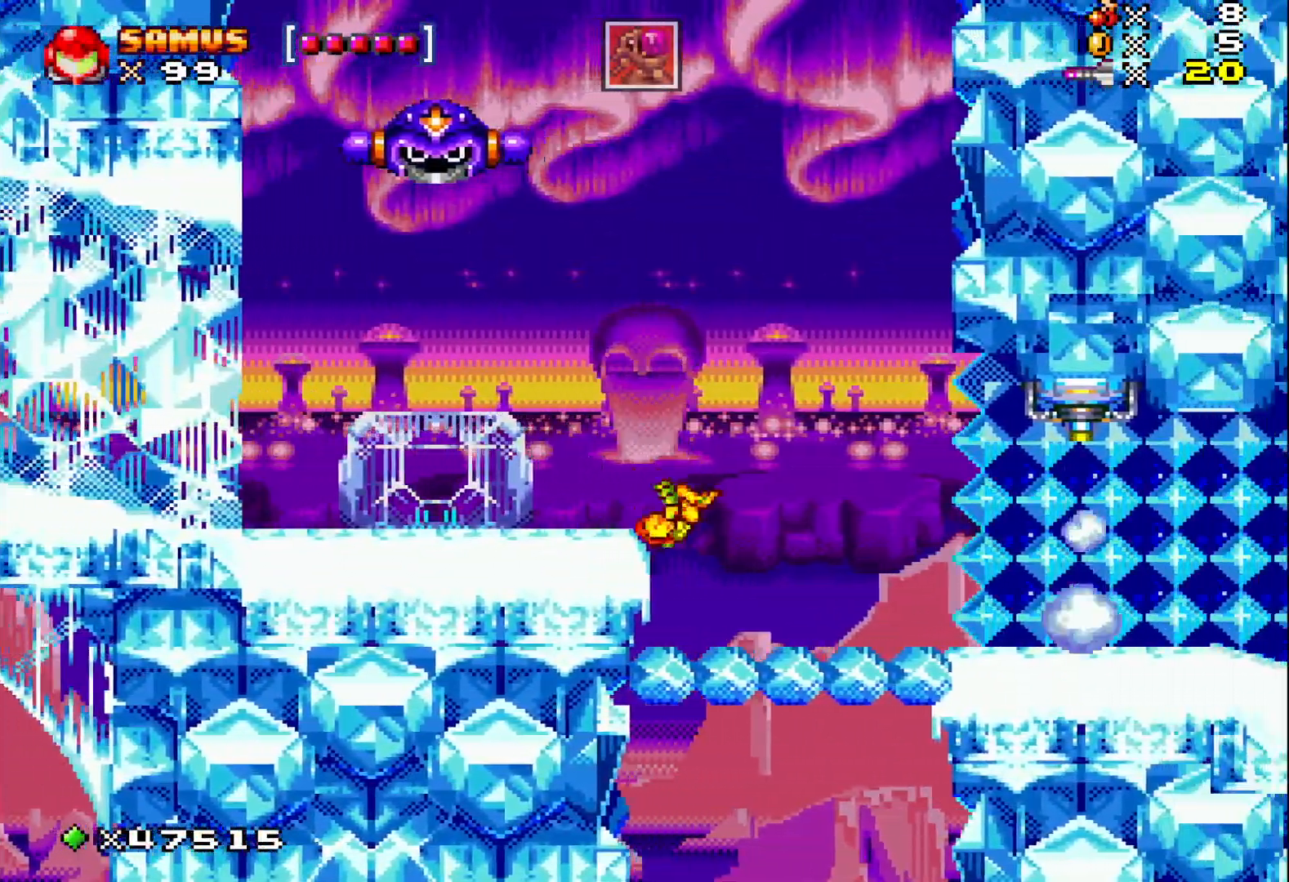
{"buttons": ["A", "X", "DPAD_RIGHT"], "events": [[267, "A", "down"], [333, "DPAD_RIGHT", "down"]]}
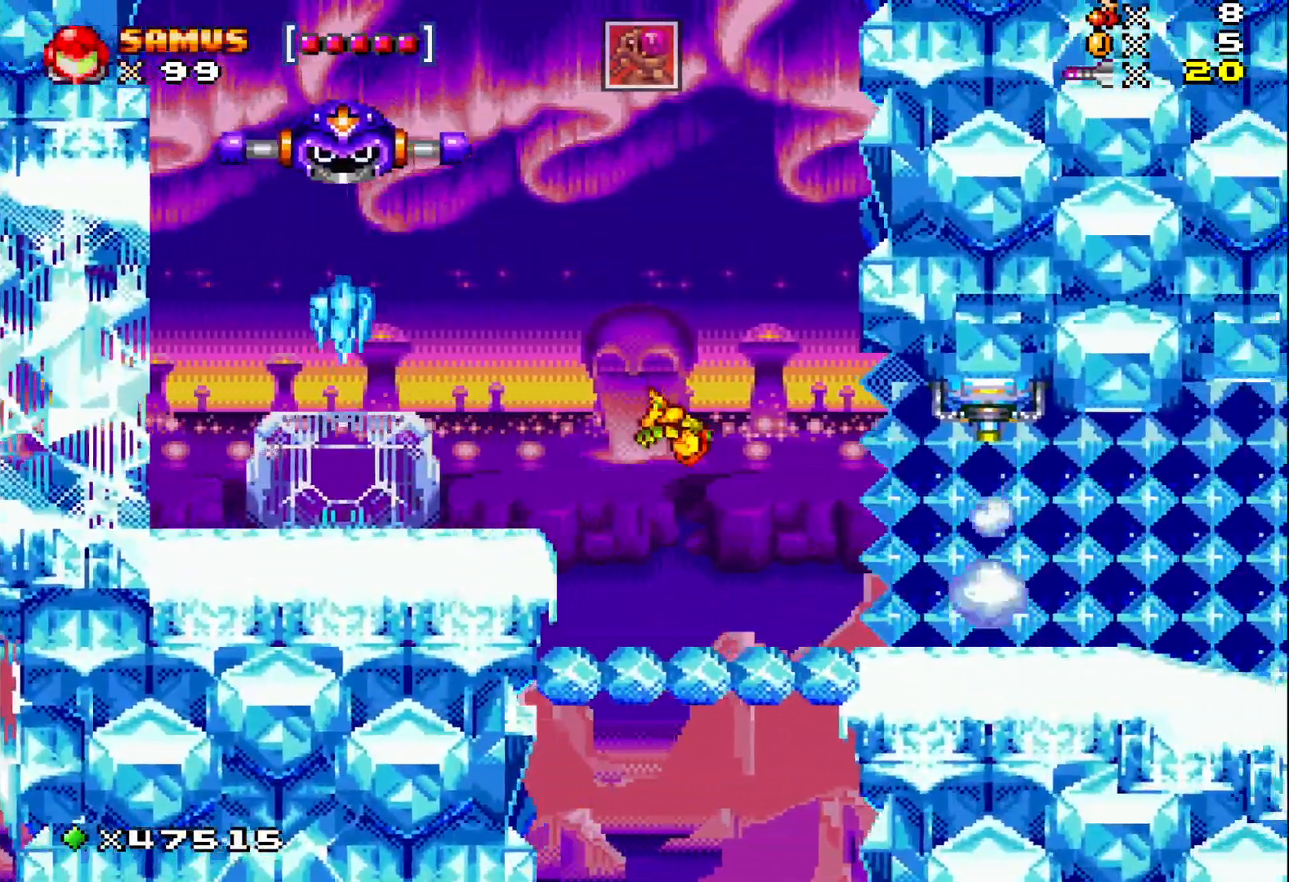
{"buttons": ["X"], "events": [[100, "DPAD_RIGHT", "up"], [133, "DPAD_LEFT", "down"], [133, "DPAD_UP", "down"], [200, "A", "up"], [200, "X", "up"], [283, "X", "down"], [383, "DPAD_UP", "up"], [400, "DPAD_LEFT", "up"]]}
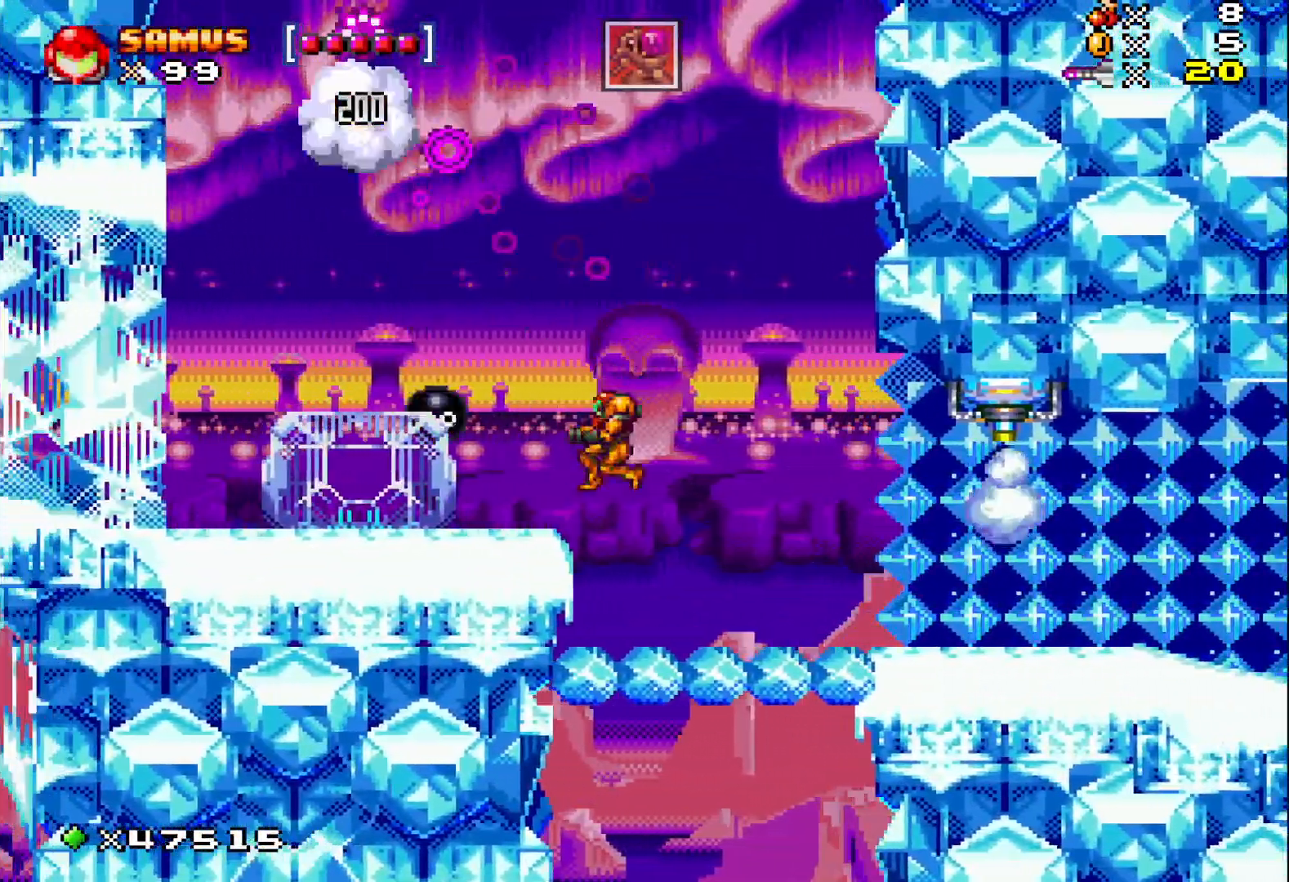
{"buttons": ["X"], "events": [[183, "DPAD_RIGHT", "down"], [433, "DPAD_RIGHT", "up"]]}
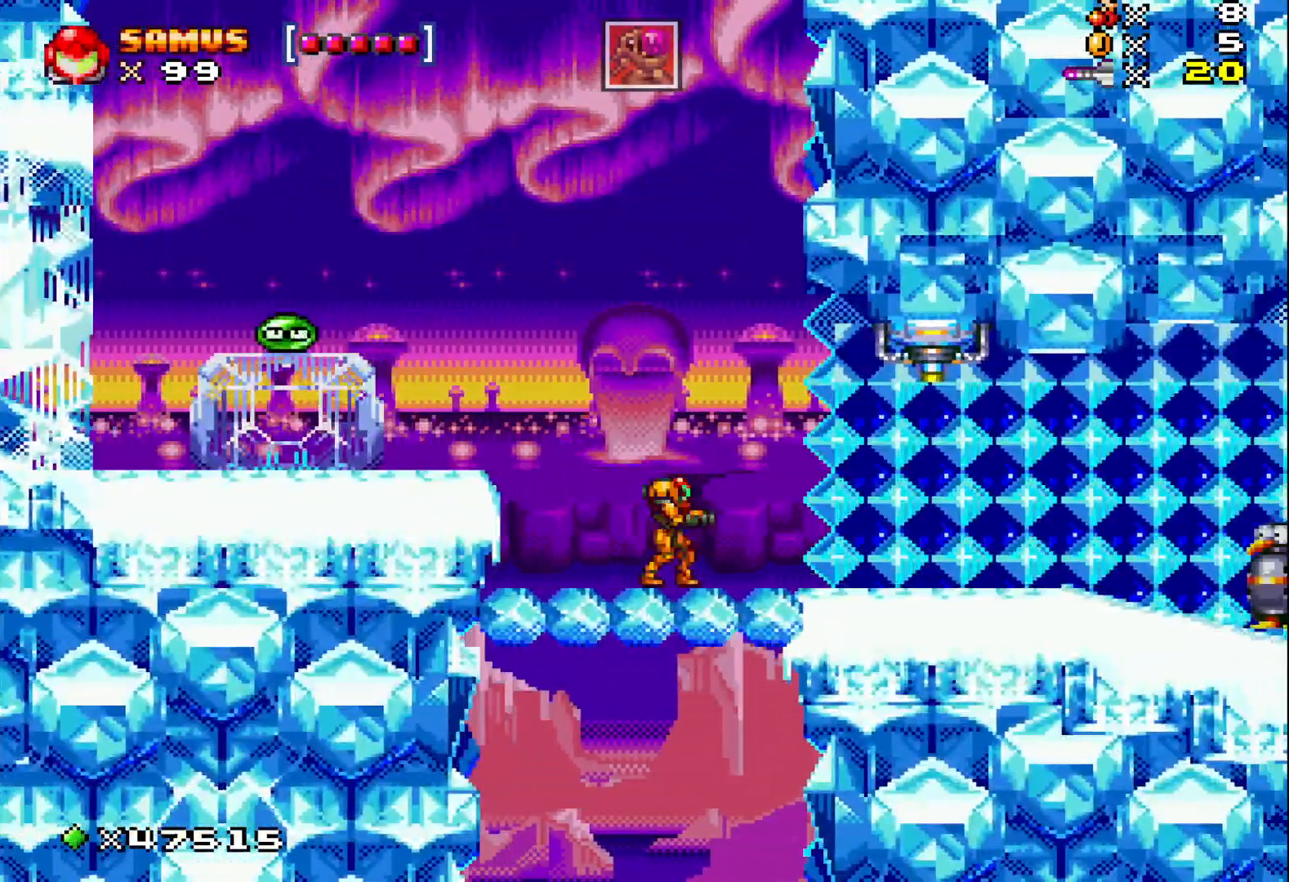
{"buttons": ["X", "DPAD_RIGHT"], "events": [[50, "DPAD_RIGHT", "down"]]}
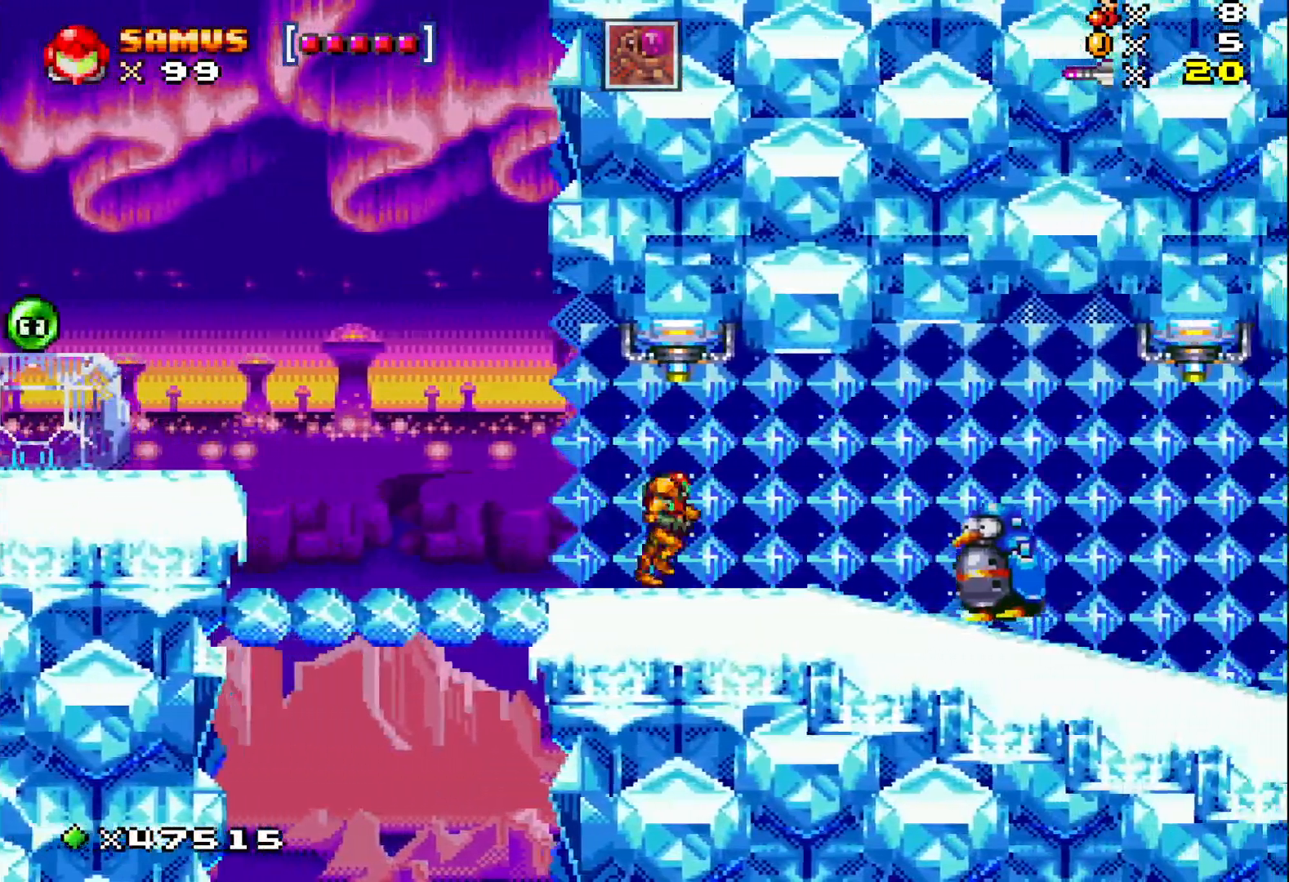
{"buttons": [], "events": [[250, "DPAD_RIGHT", "up"], [267, "X", "up"], [350, "X", "down"], [433, "X", "up"]]}
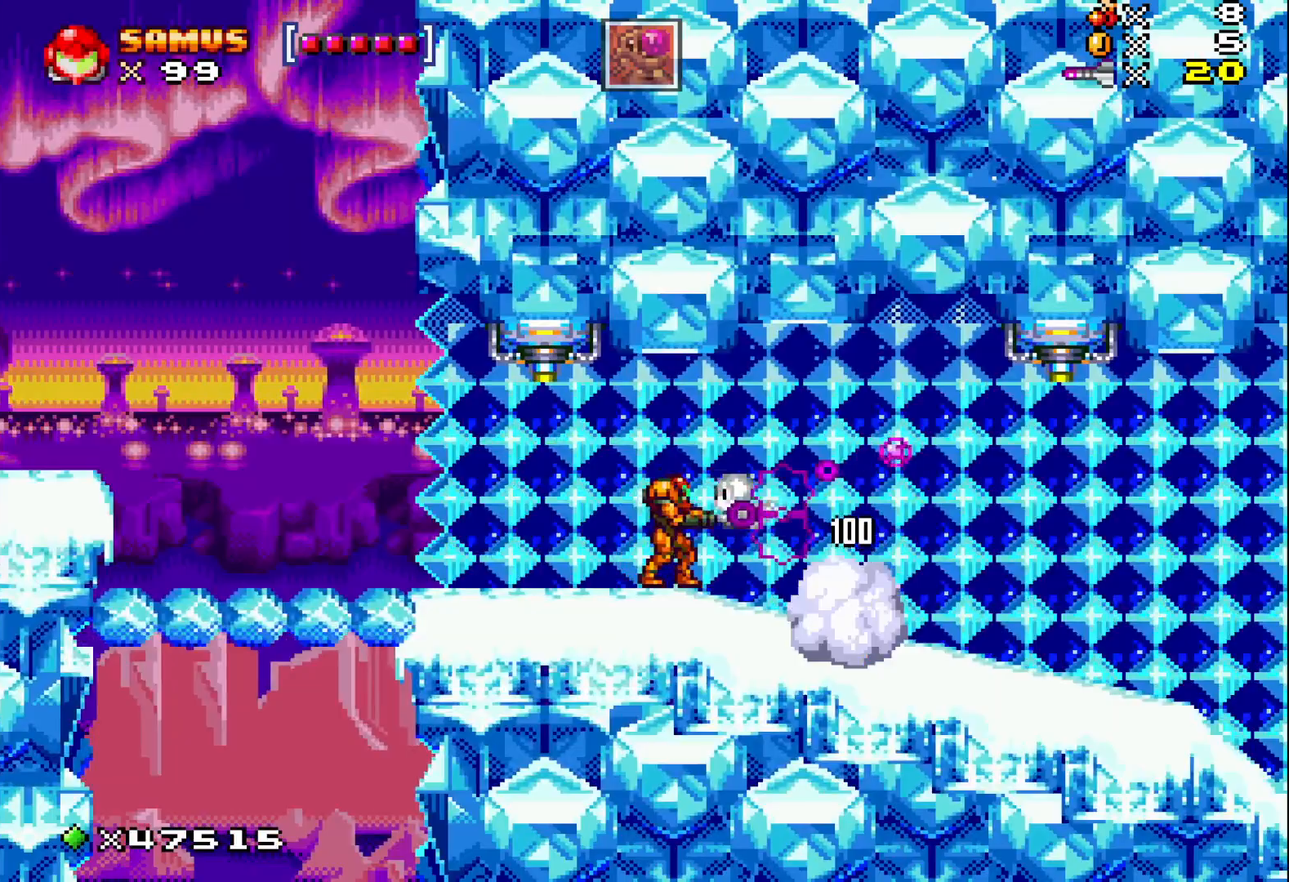
{"buttons": ["X"], "events": [[33, "X", "down"], [67, "DPAD_RIGHT", "down"], [417, "DPAD_RIGHT", "up"]]}
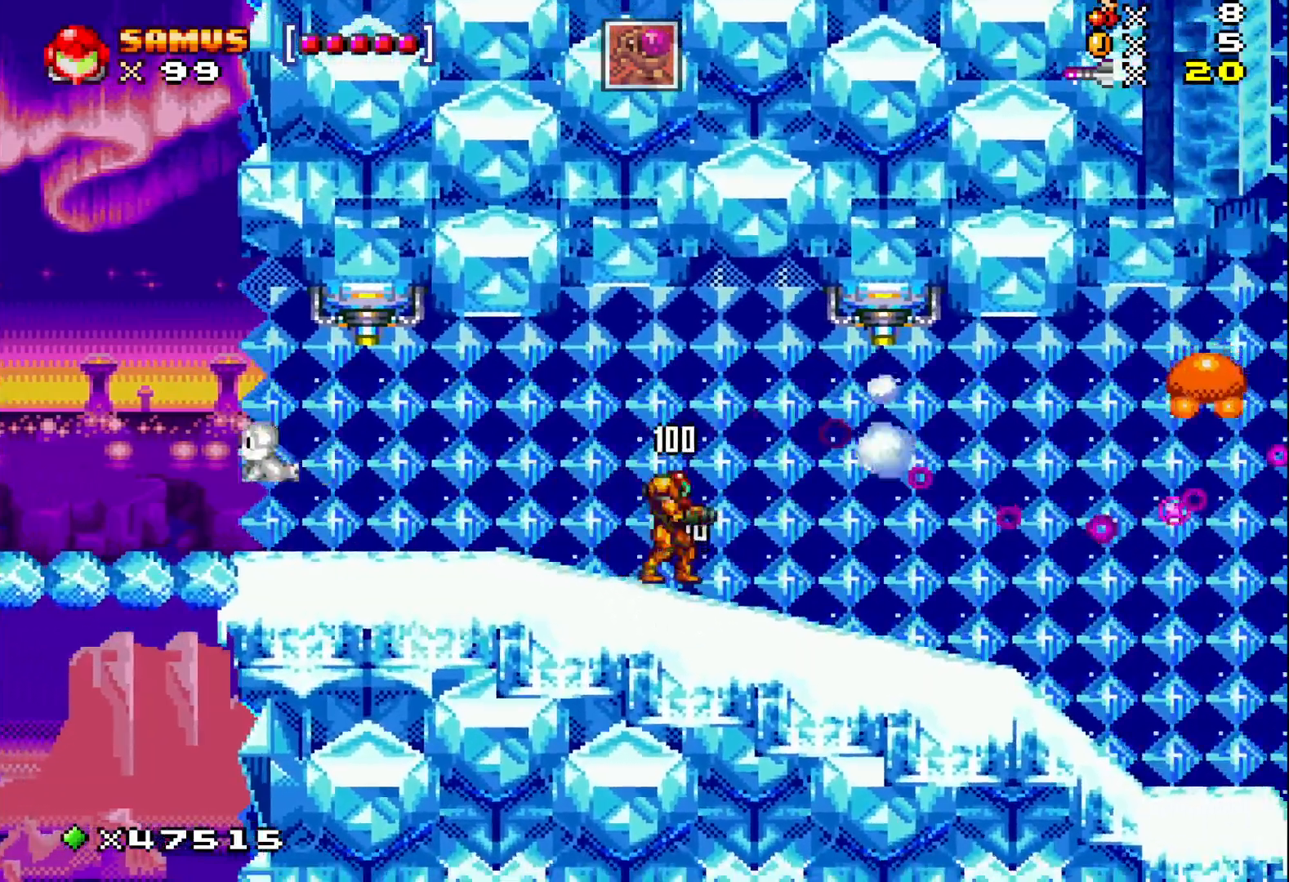
{"buttons": [], "events": [[350, "A", "down"], [450, "A", "up"], [450, "X", "up"]]}
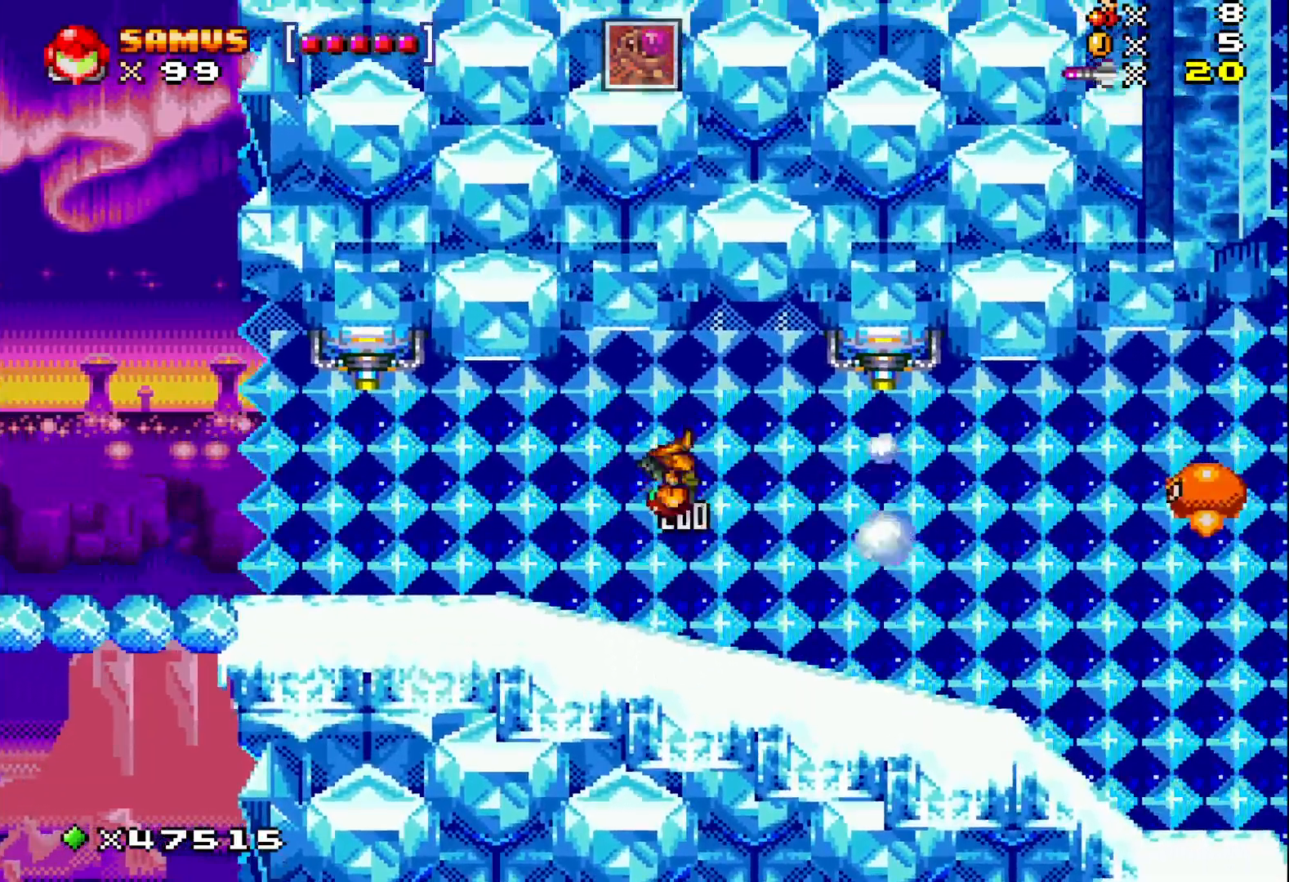
{"buttons": ["DPAD_RIGHT"], "events": [[67, "X", "down"], [150, "X", "up"], [250, "X", "down"], [383, "X", "up"], [400, "DPAD_RIGHT", "down"], [433, "X", "down"], [500, "X", "up"]]}
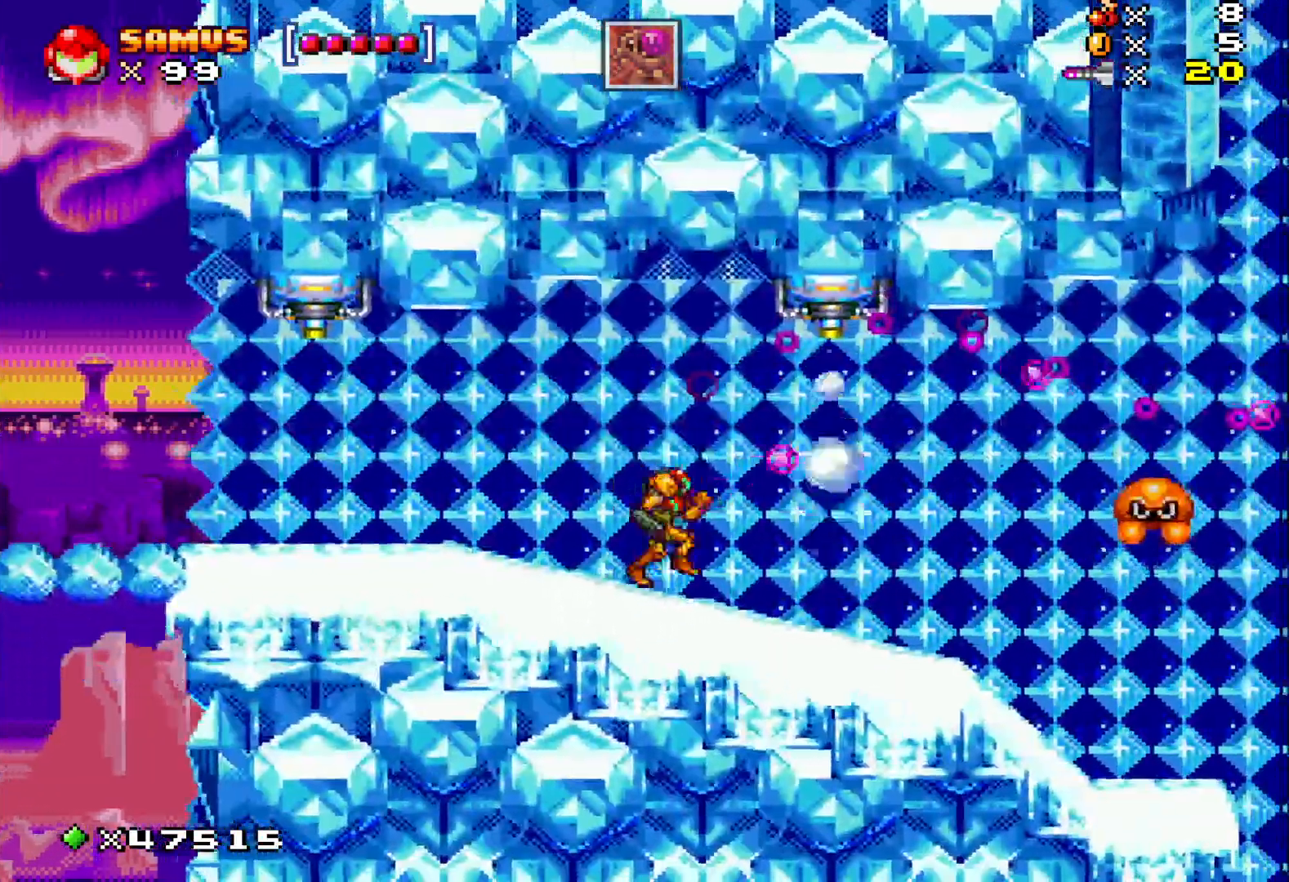
{"buttons": [], "events": [[17, "DPAD_RIGHT", "up"], [117, "X", "down"], [217, "X", "up"], [317, "X", "down"], [417, "X", "up"]]}
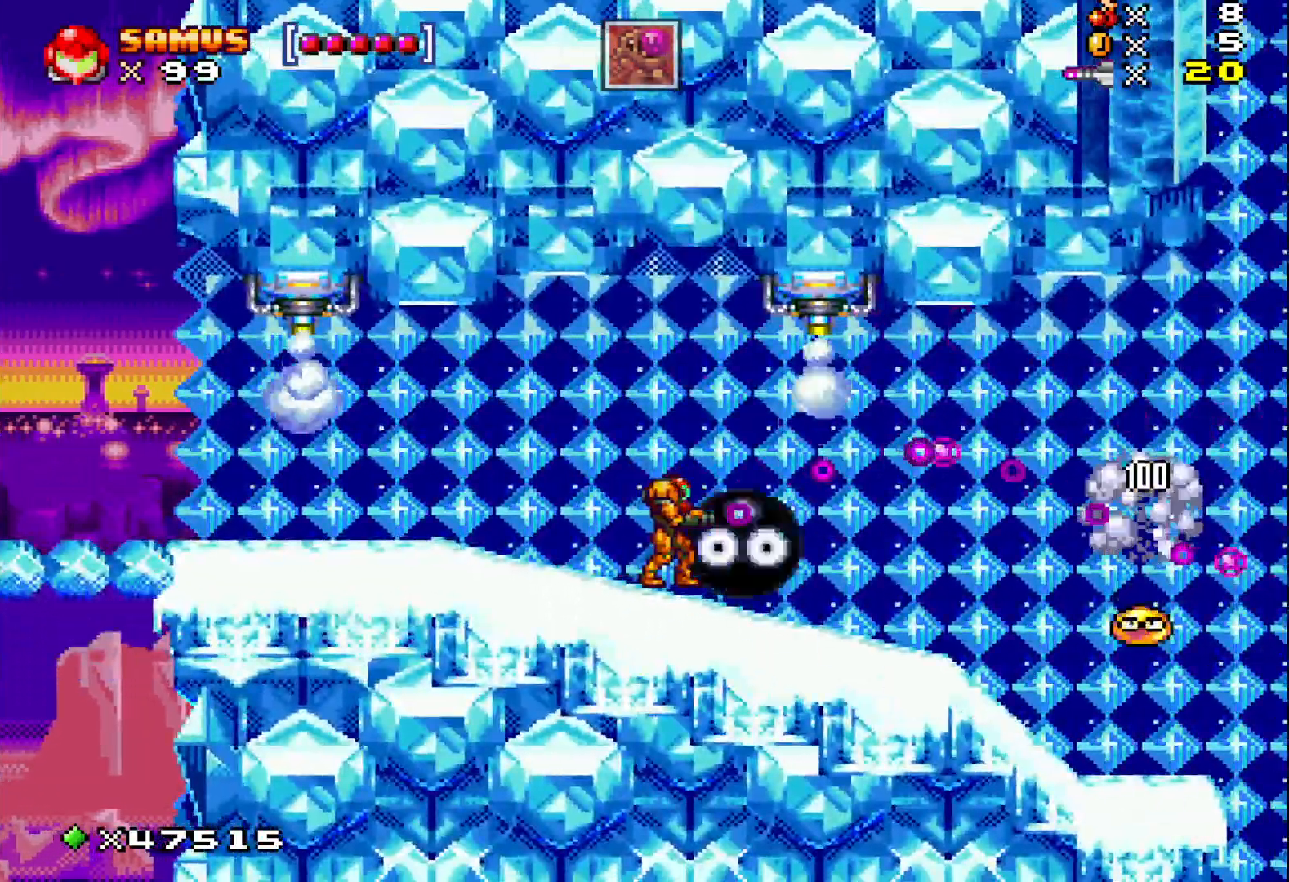
{"buttons": ["X", "DPAD_RIGHT"], "events": [[17, "X", "down"], [117, "X", "up"], [217, "X", "down"], [317, "X", "up"], [417, "X", "down"], [467, "DPAD_RIGHT", "down"]]}
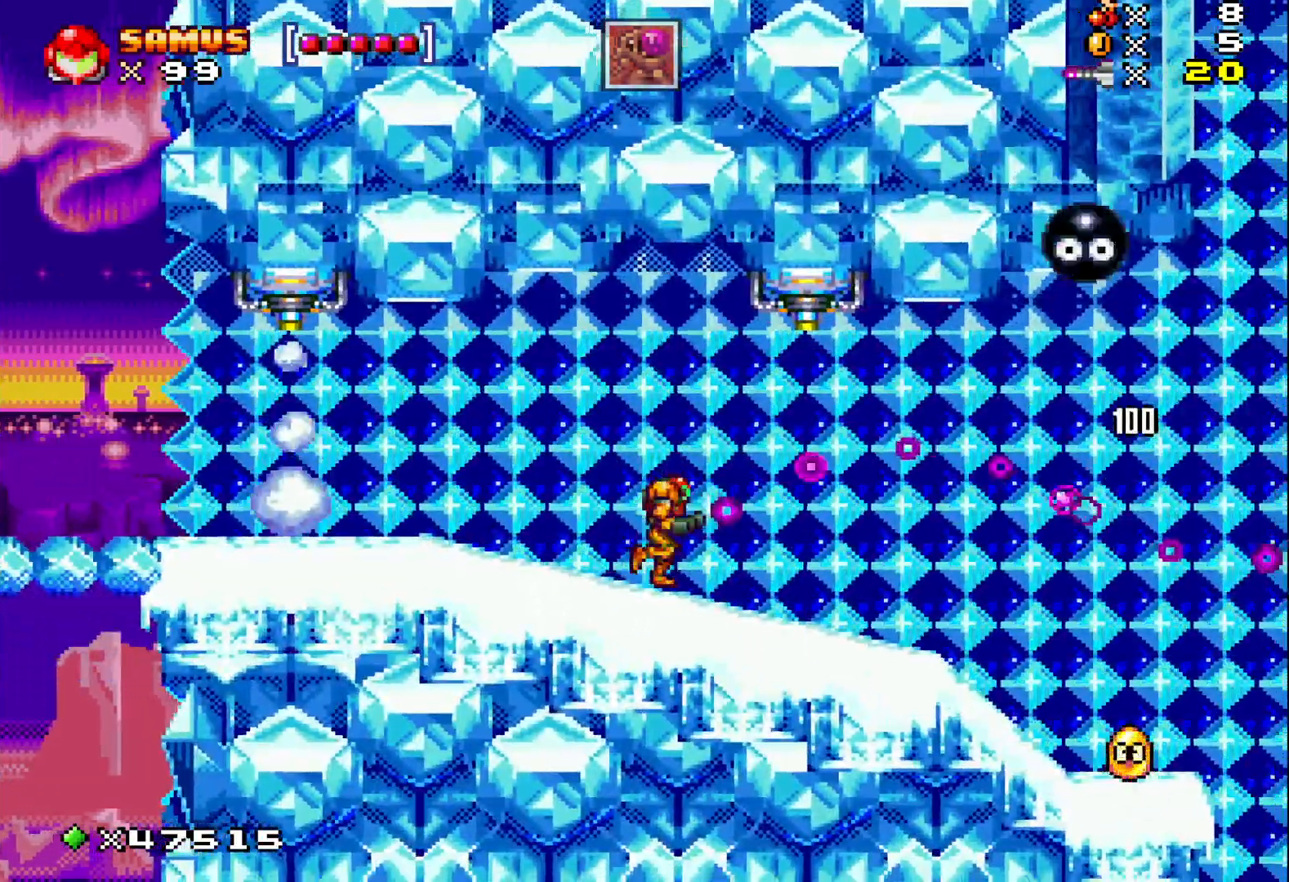
{"buttons": ["X", "DPAD_RIGHT"], "events": []}